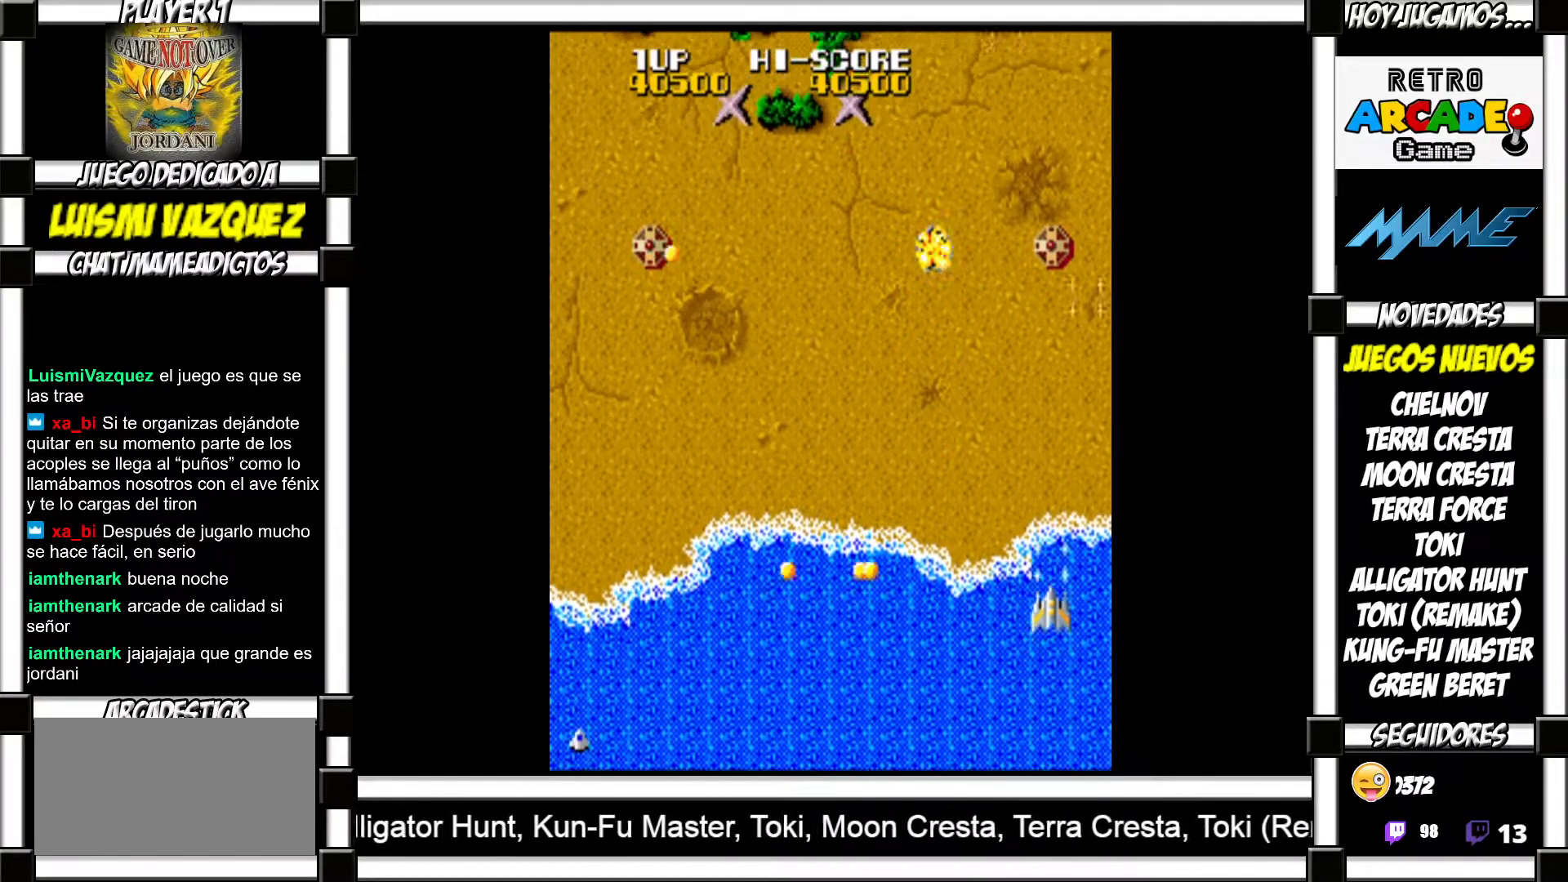
Gameplay with a controller (arcade stick); each line is a JSON object with the inputs held at the frame after it. "events" lists button and stick changes between this image and that frame as [ms after this image, input, new state], when the widget could be followed in between. Not read: L3 R3 left_stick.
{"buttons": ["SQUARE"]}
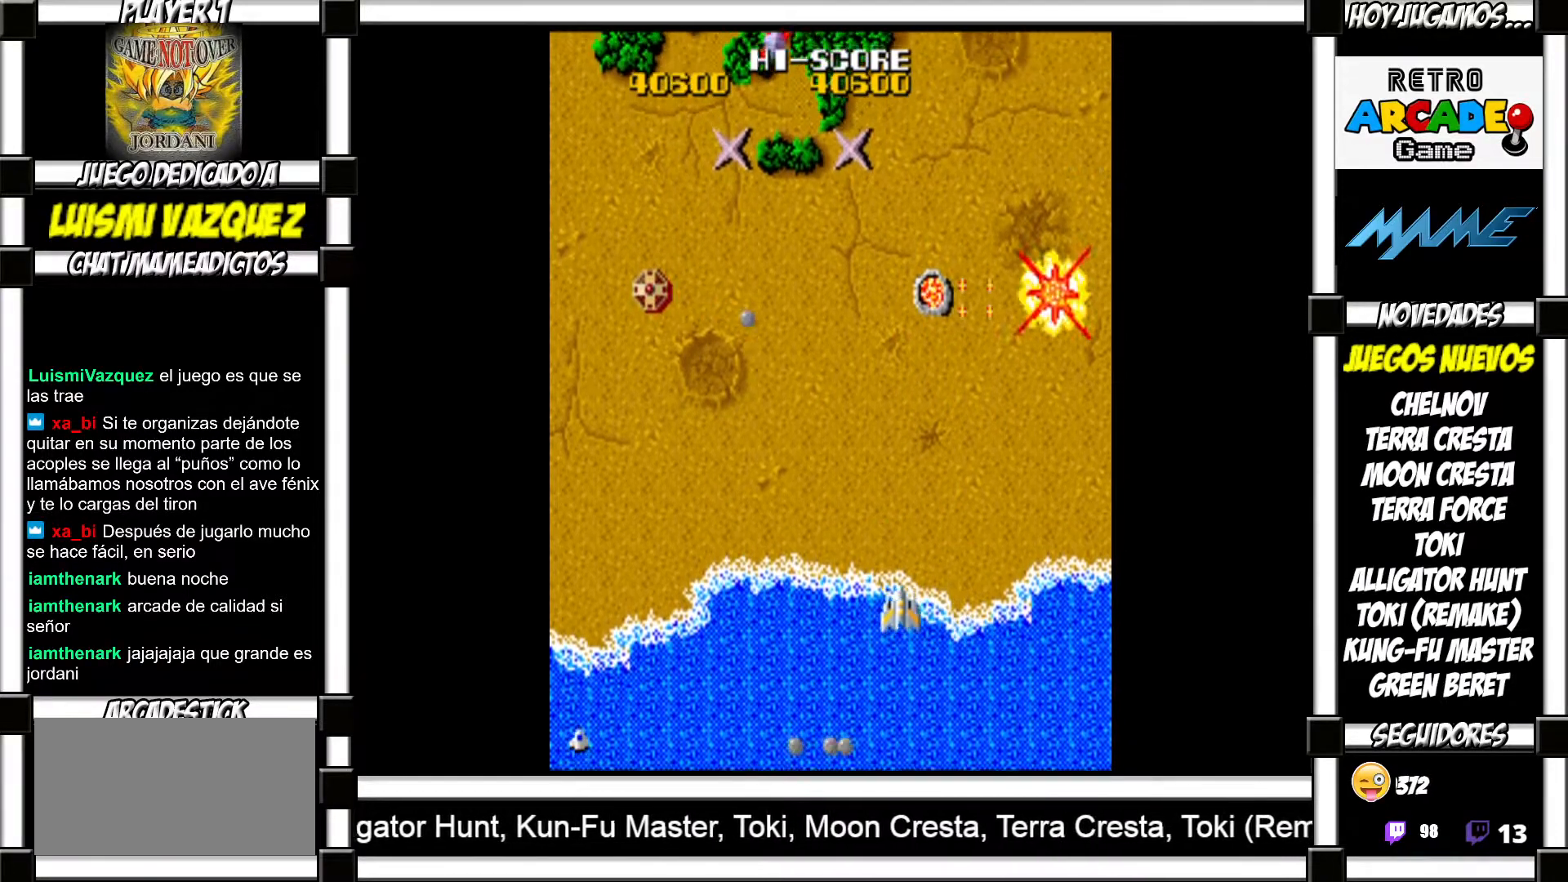
{"buttons": []}
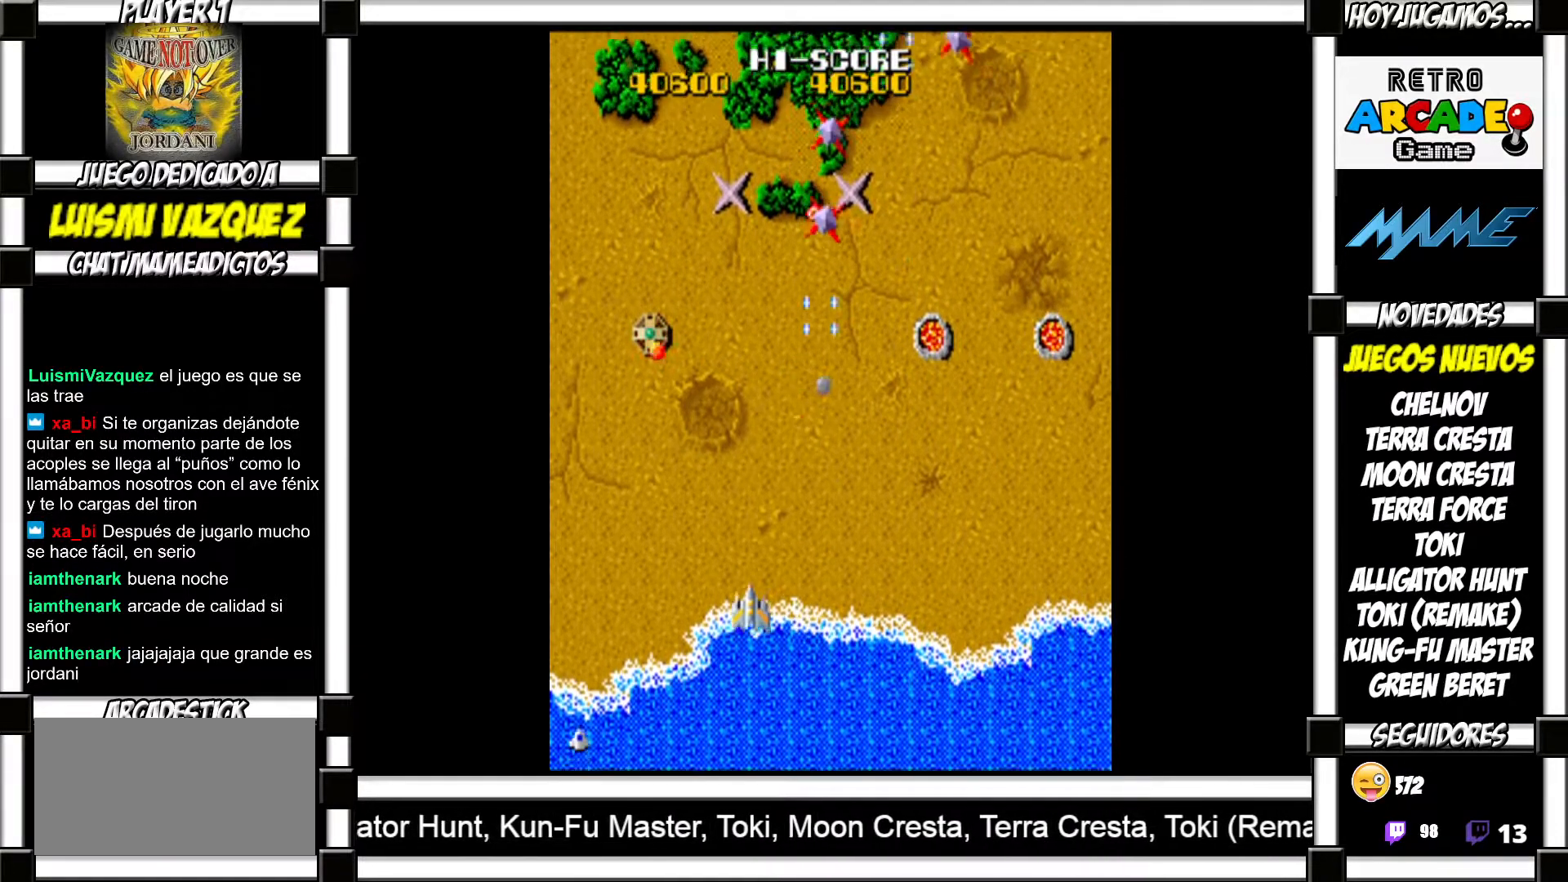
{"buttons": [], "events": []}
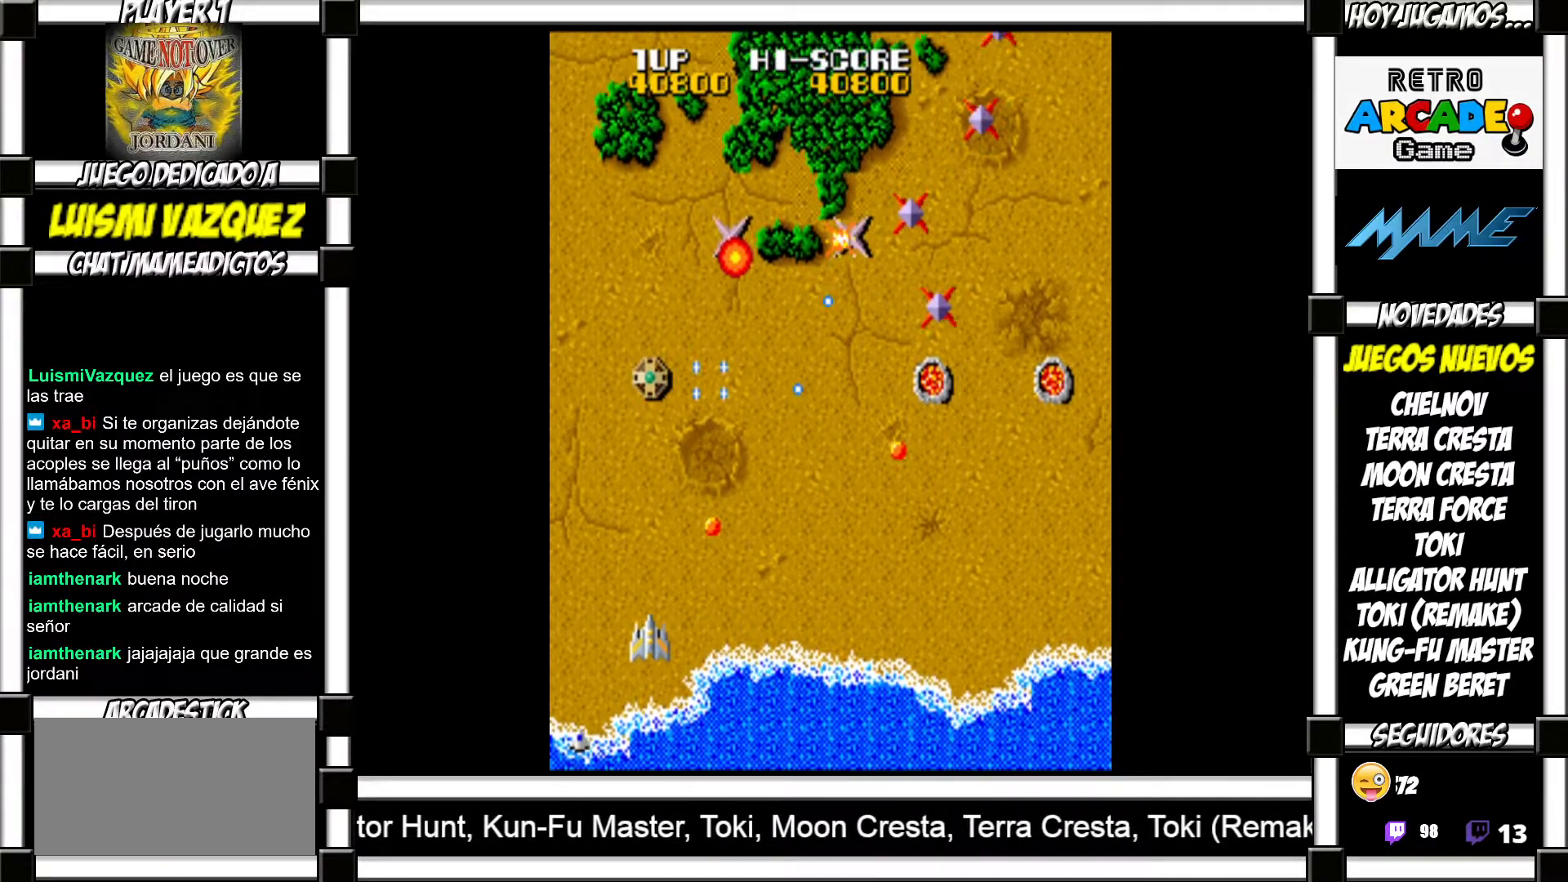
{"buttons": [], "events": []}
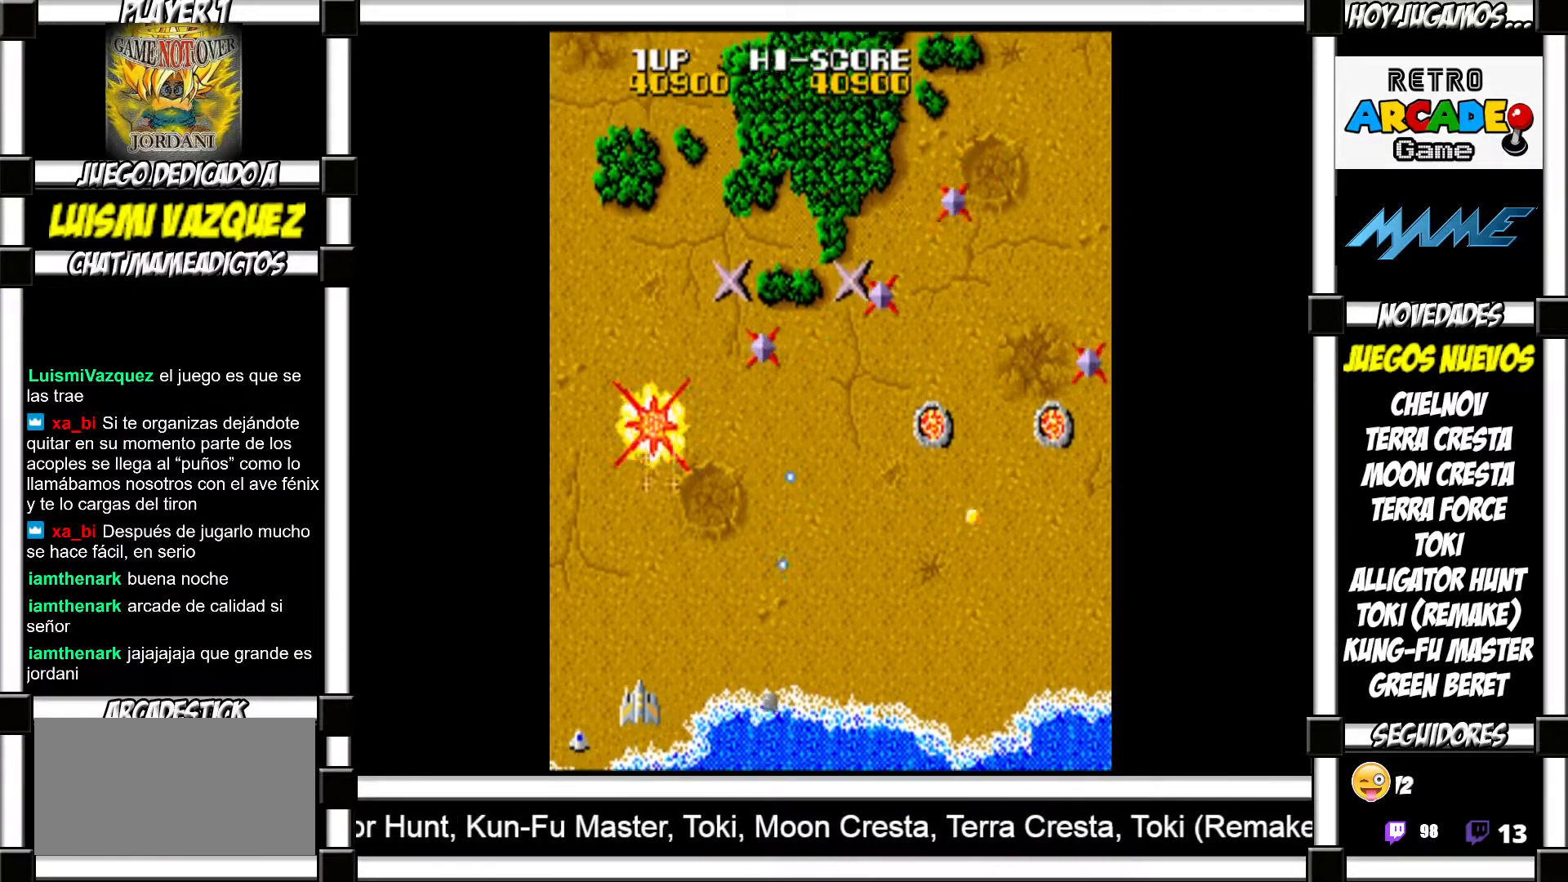
{"buttons": ["SQUARE"]}
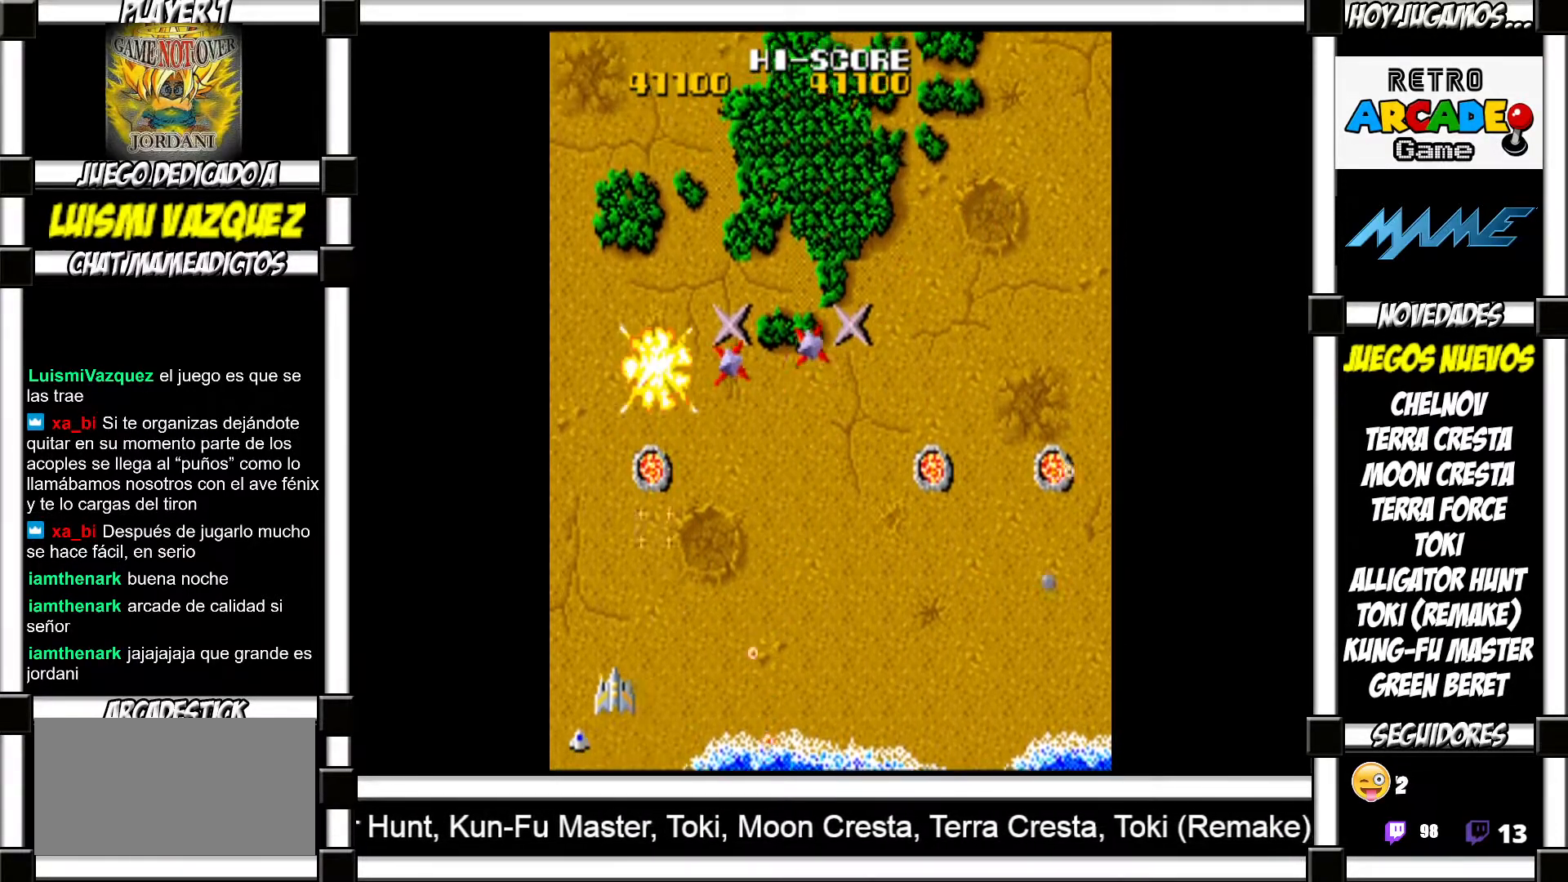
{"buttons": []}
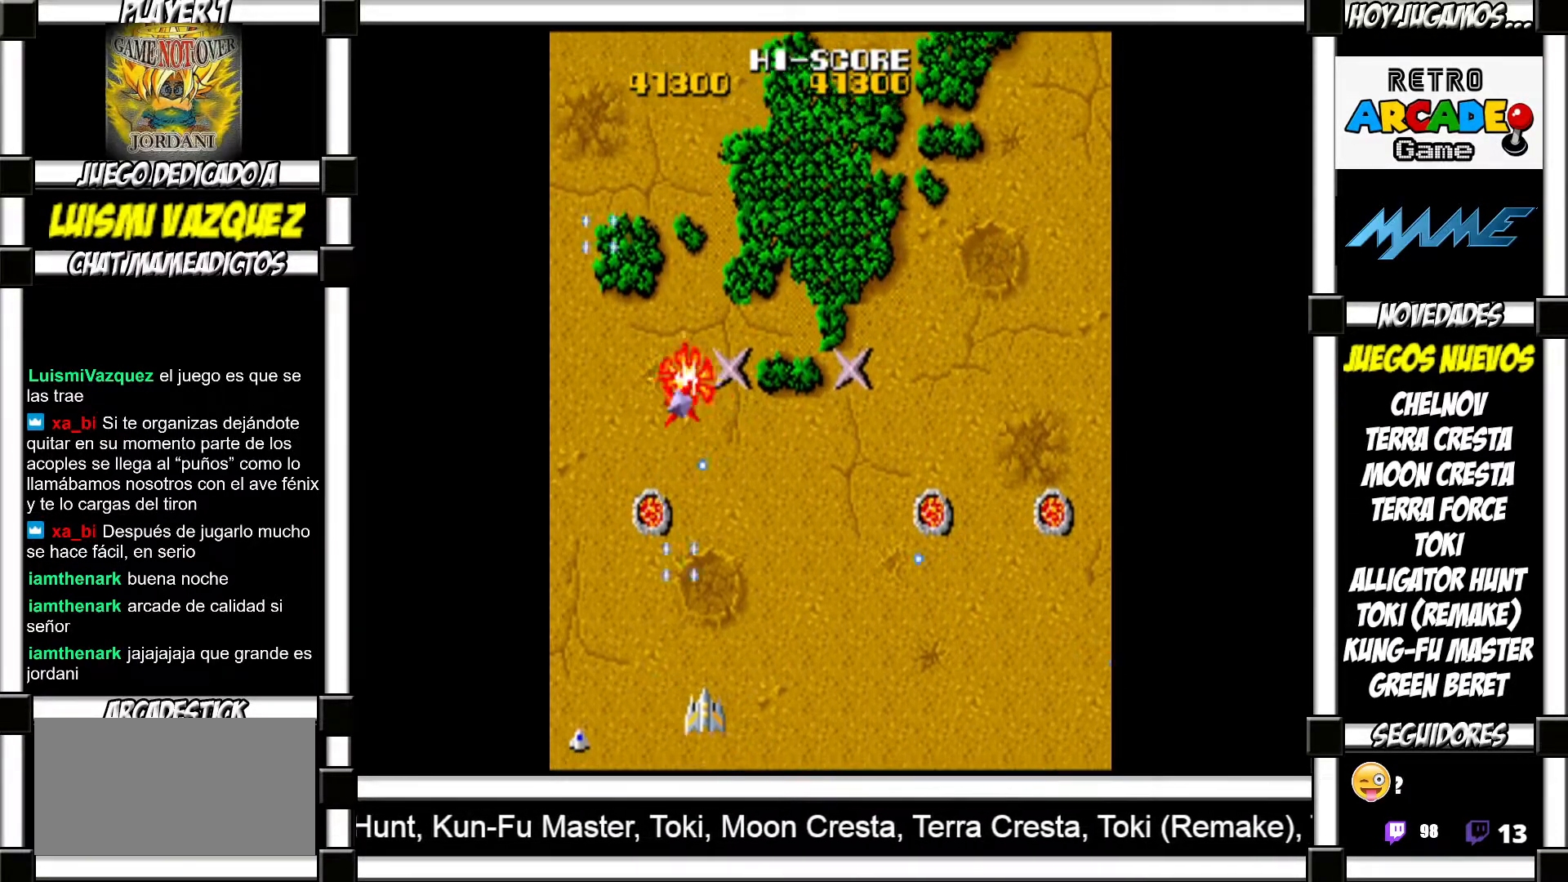
{"buttons": [], "events": []}
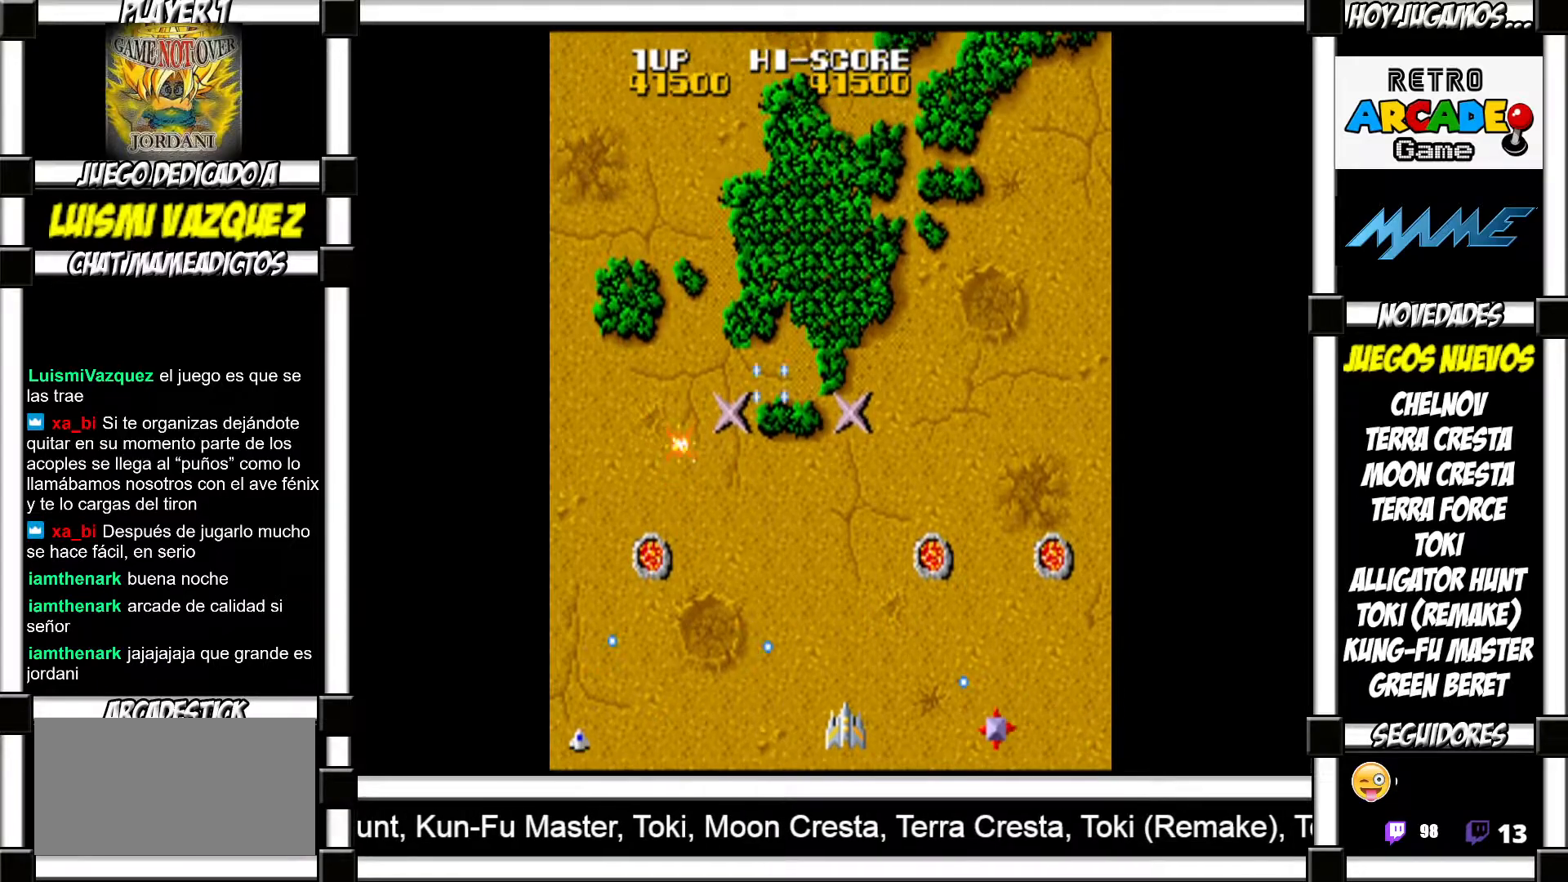
{"buttons": ["SQUARE"]}
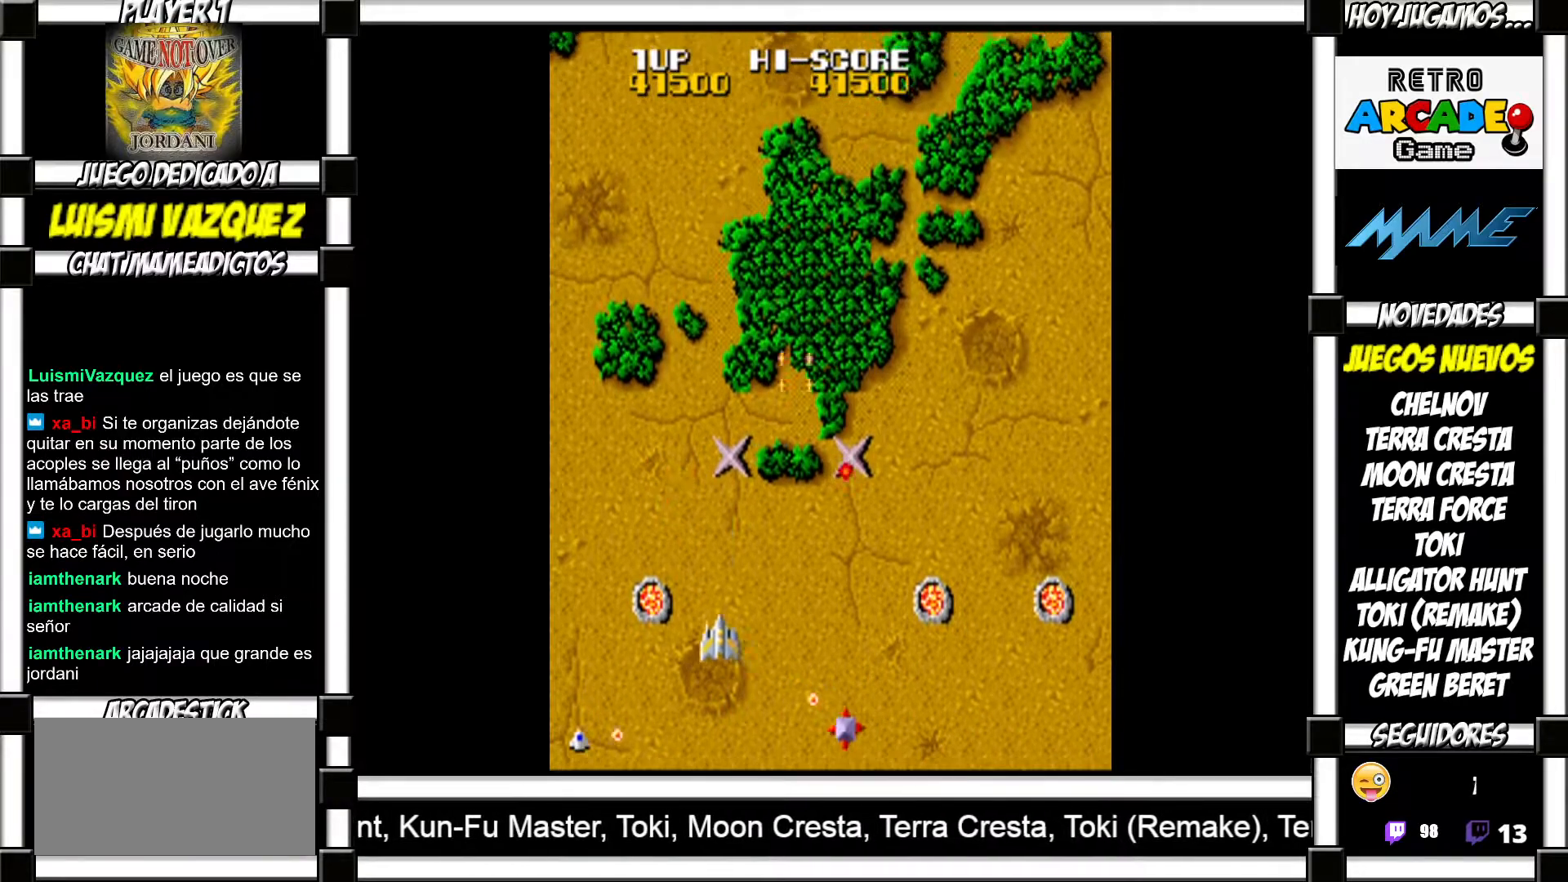
{"buttons": []}
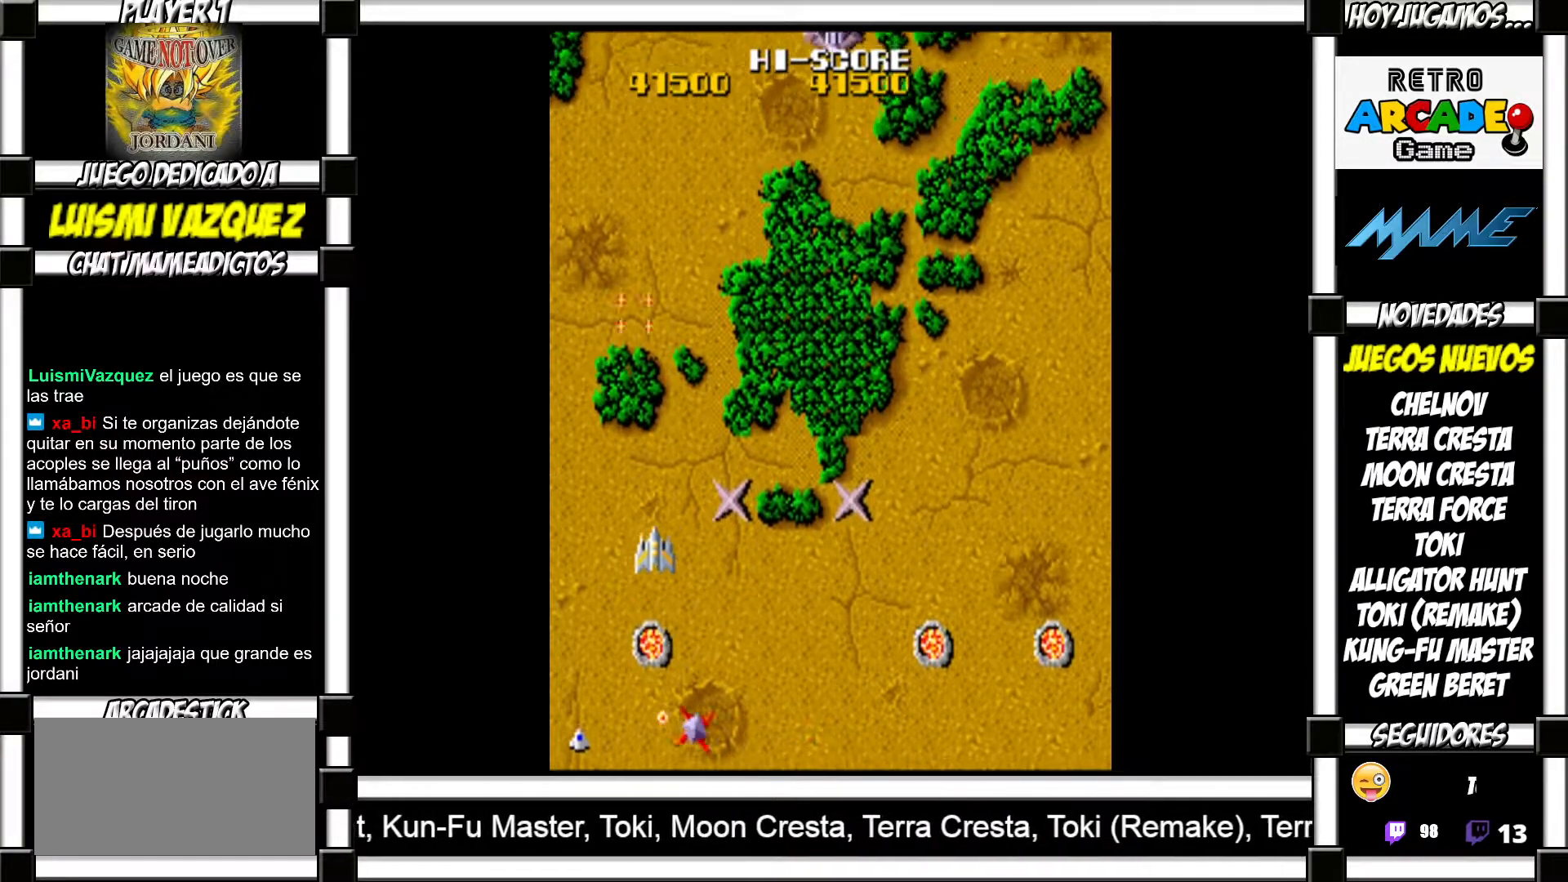
{"buttons": ["SQUARE"]}
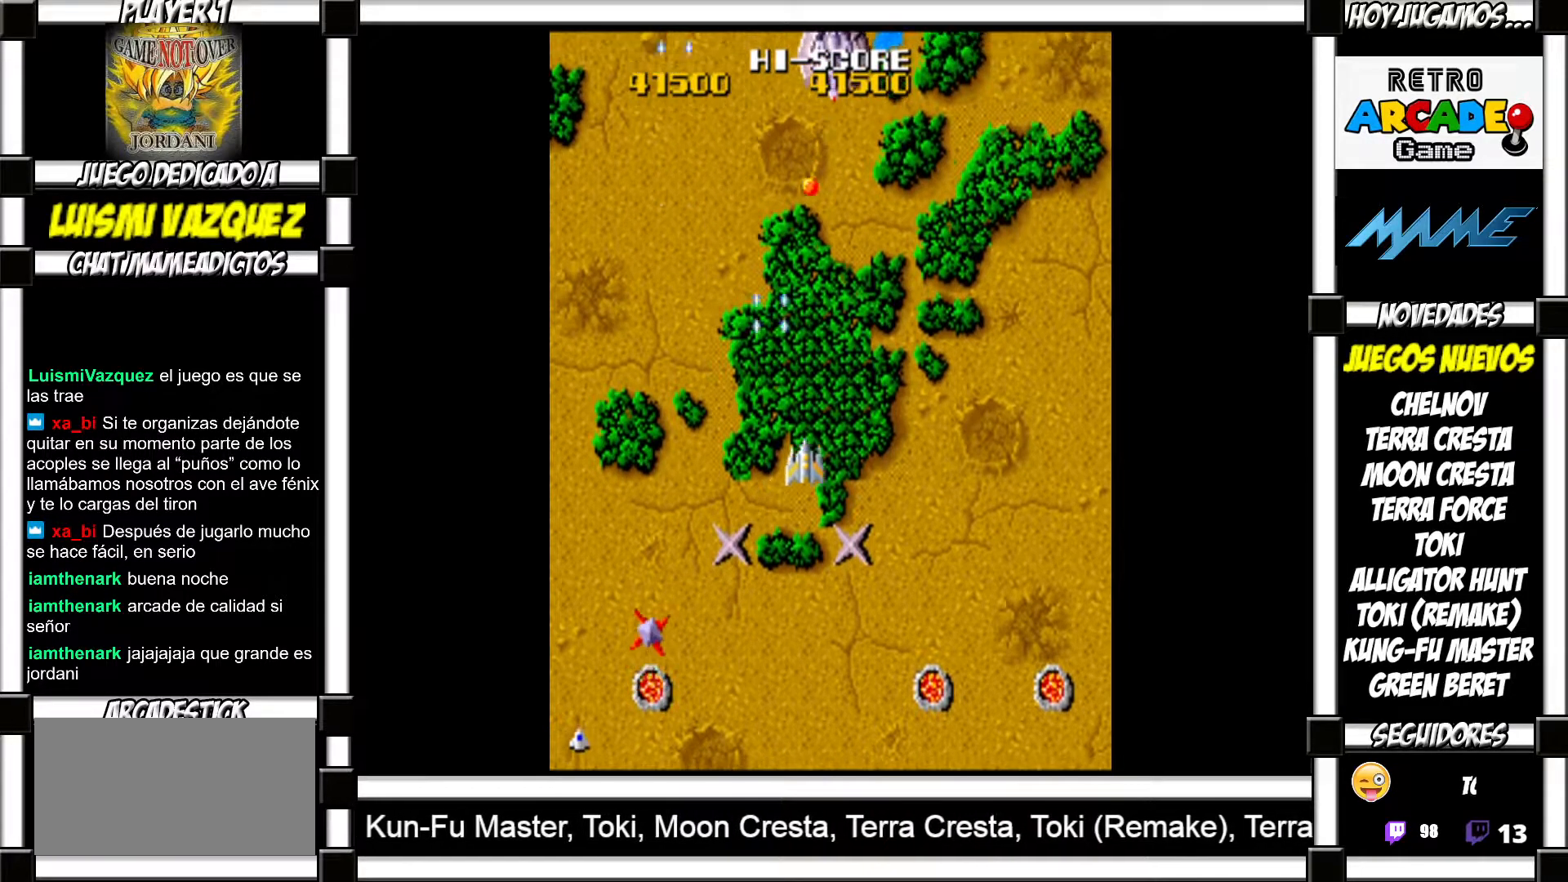
{"buttons": []}
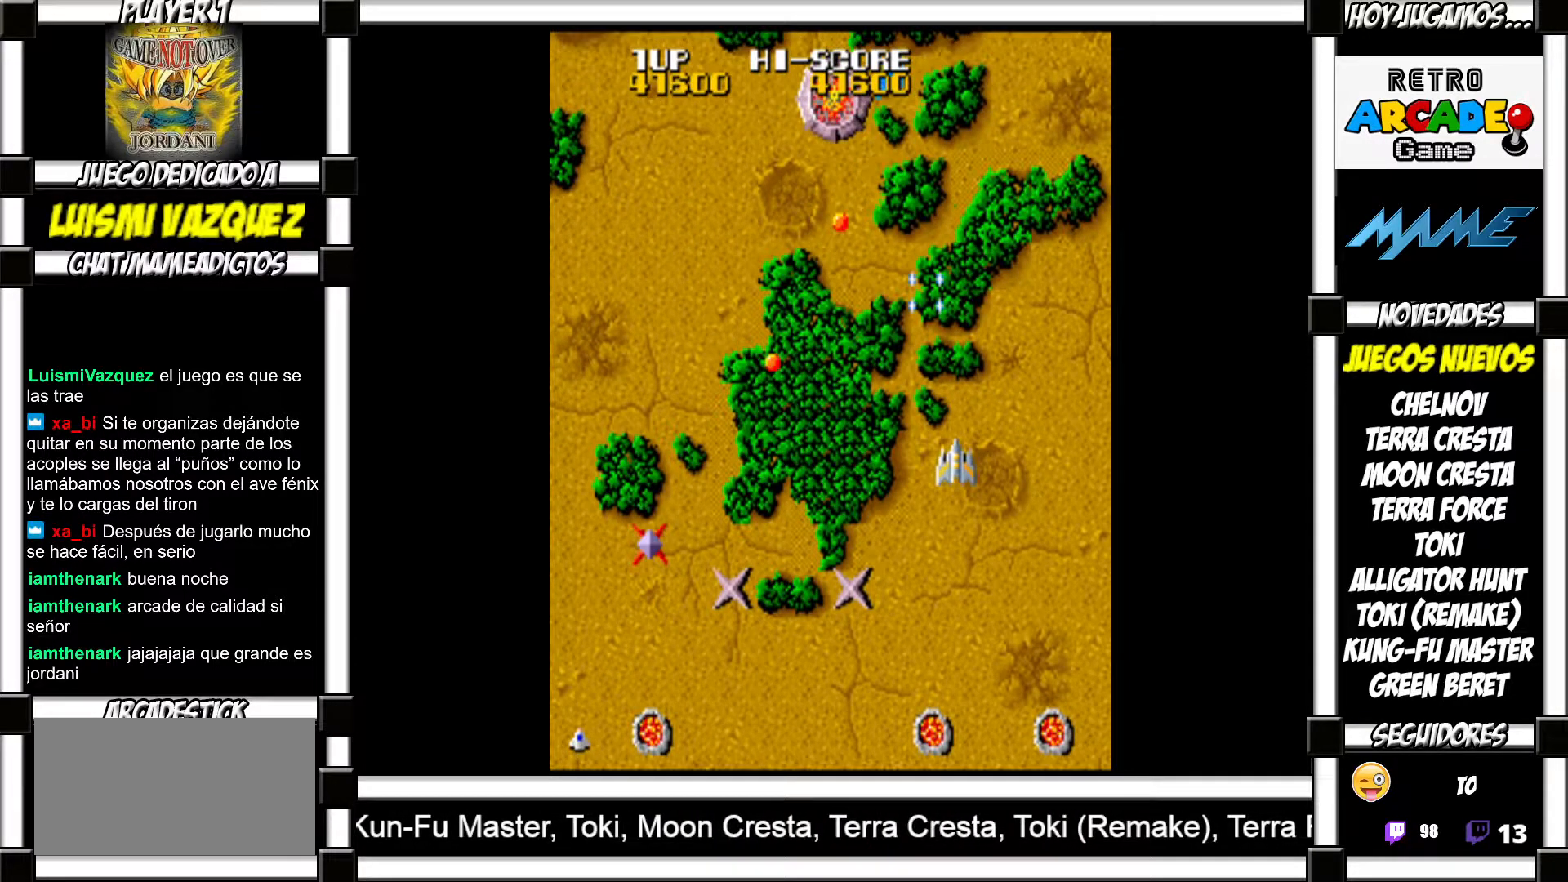
{"buttons": [], "events": []}
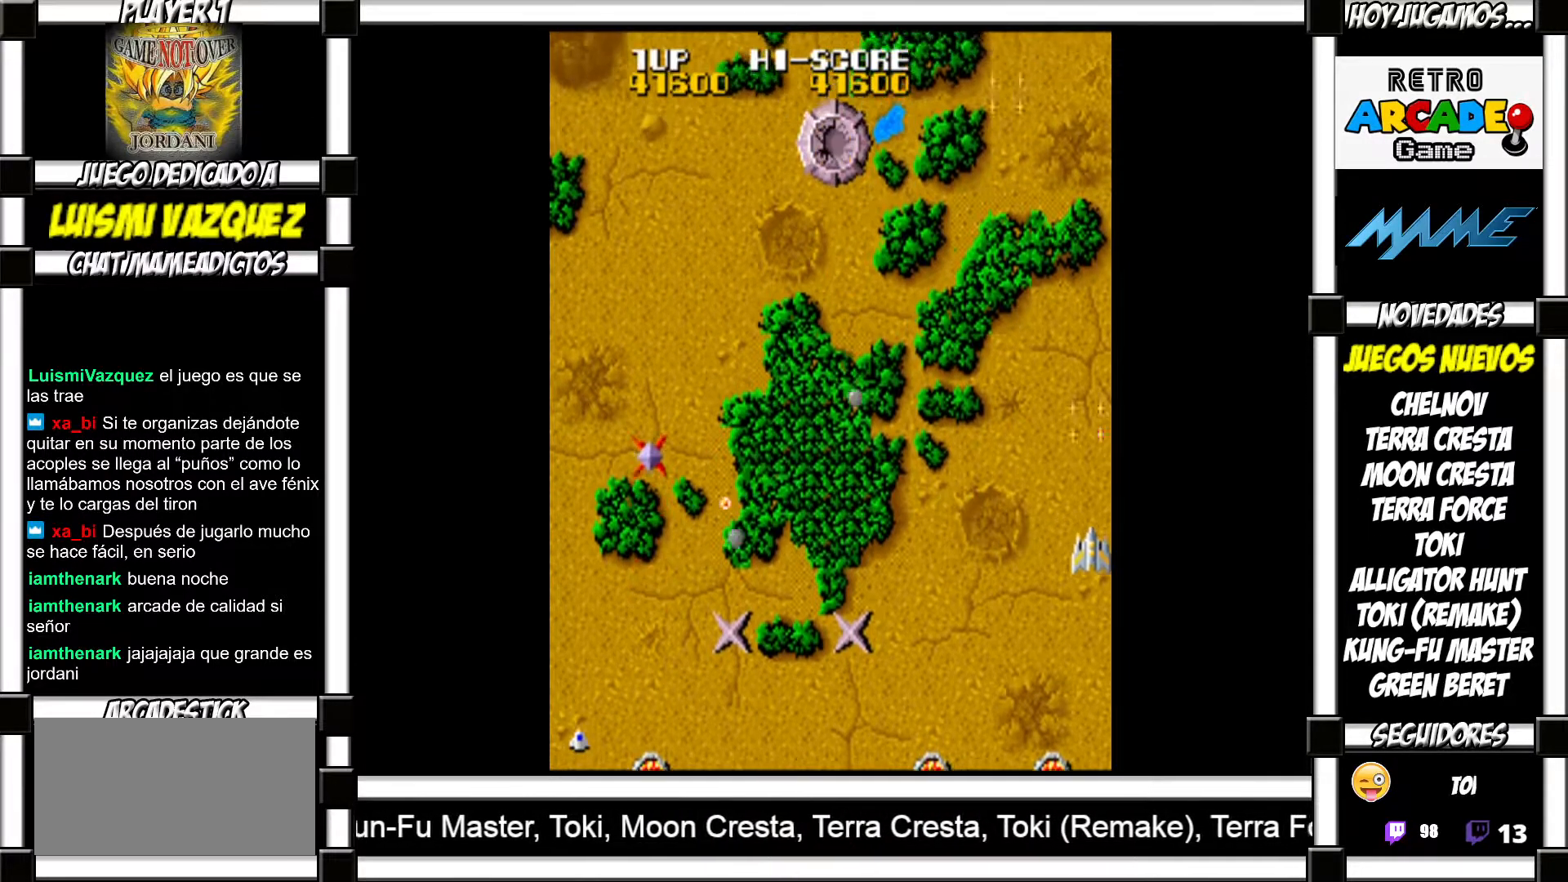
{"buttons": [], "events": []}
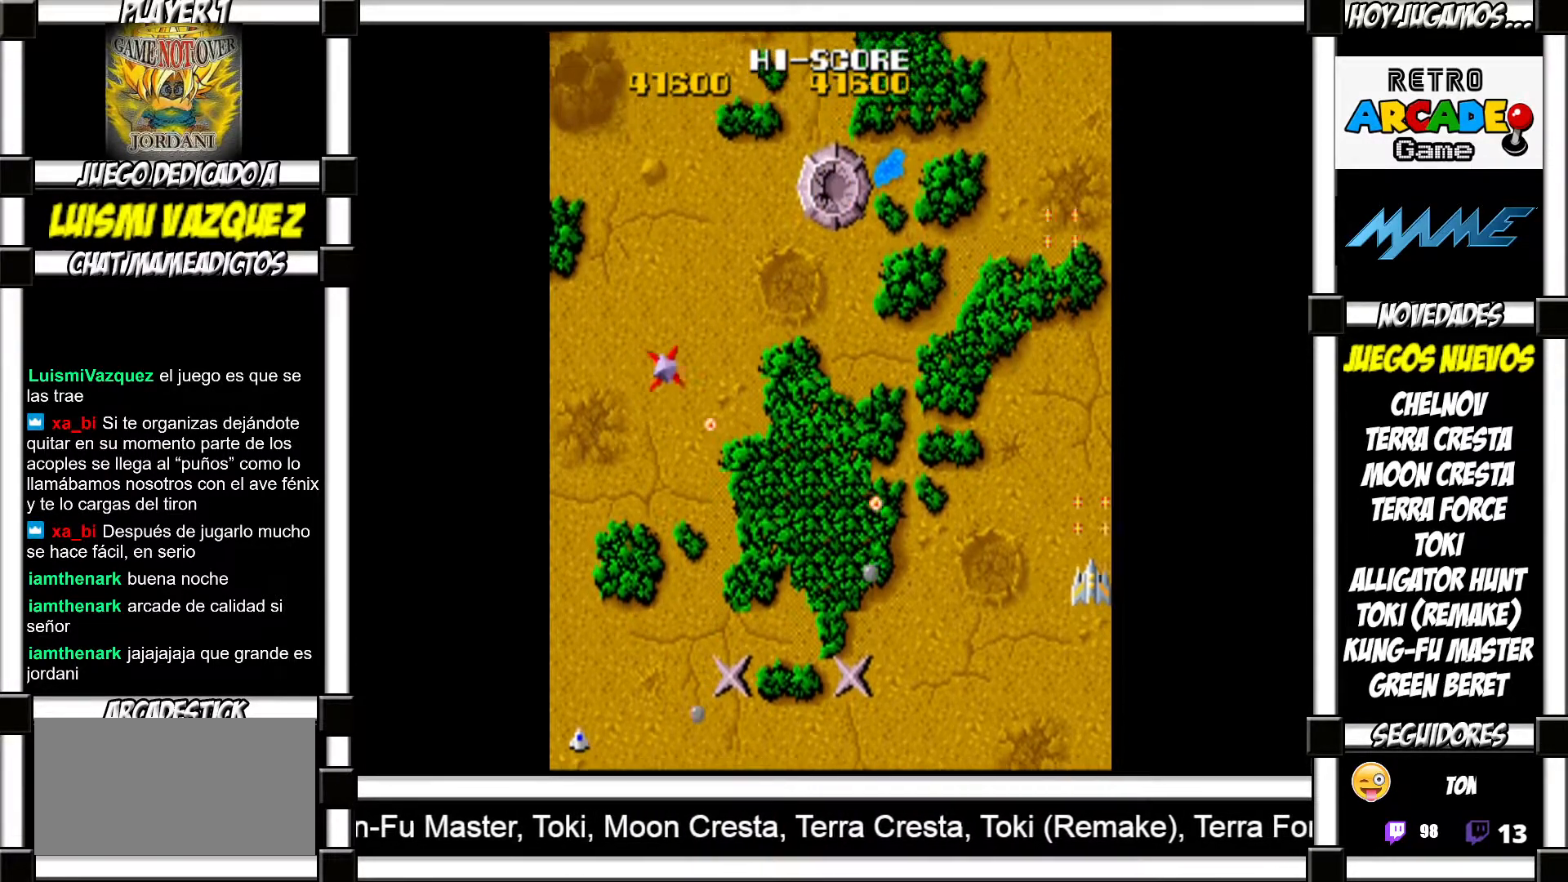
{"buttons": ["SQUARE"]}
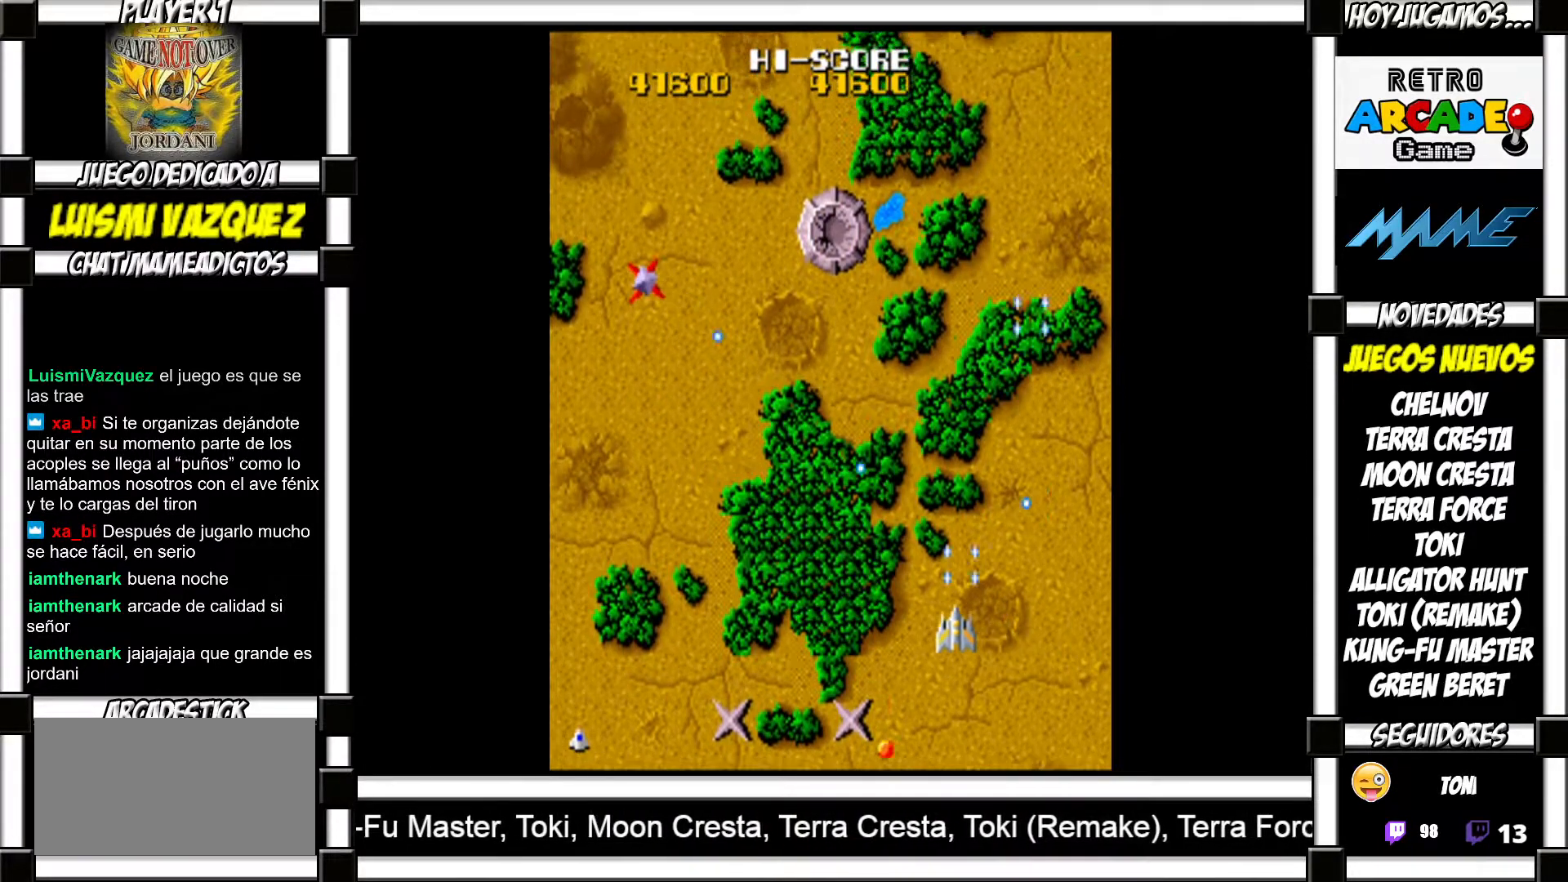
{"buttons": []}
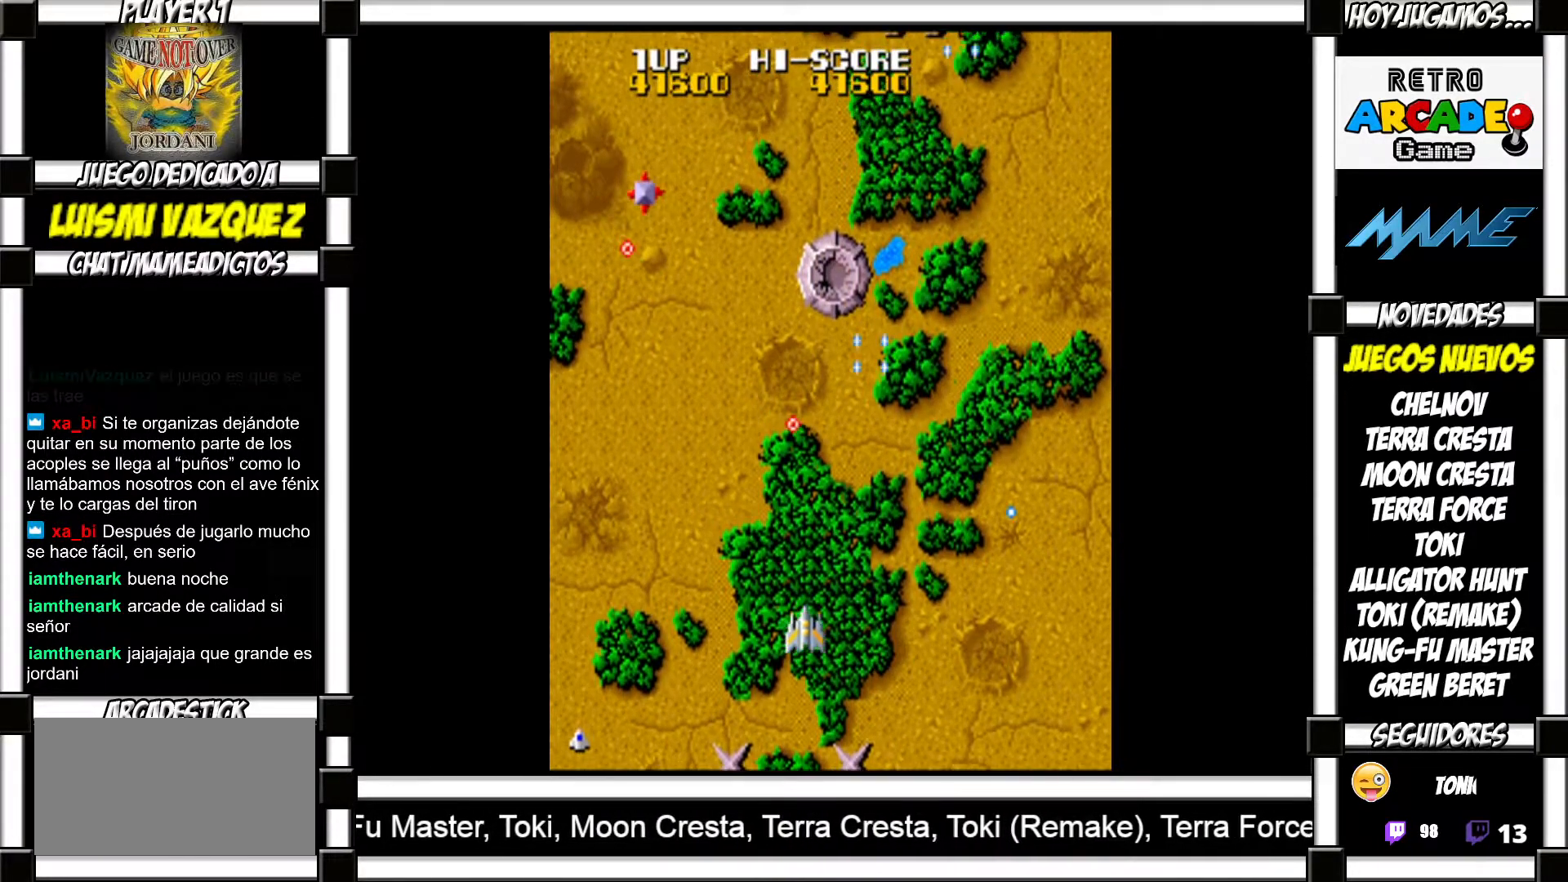
{"buttons": [], "events": []}
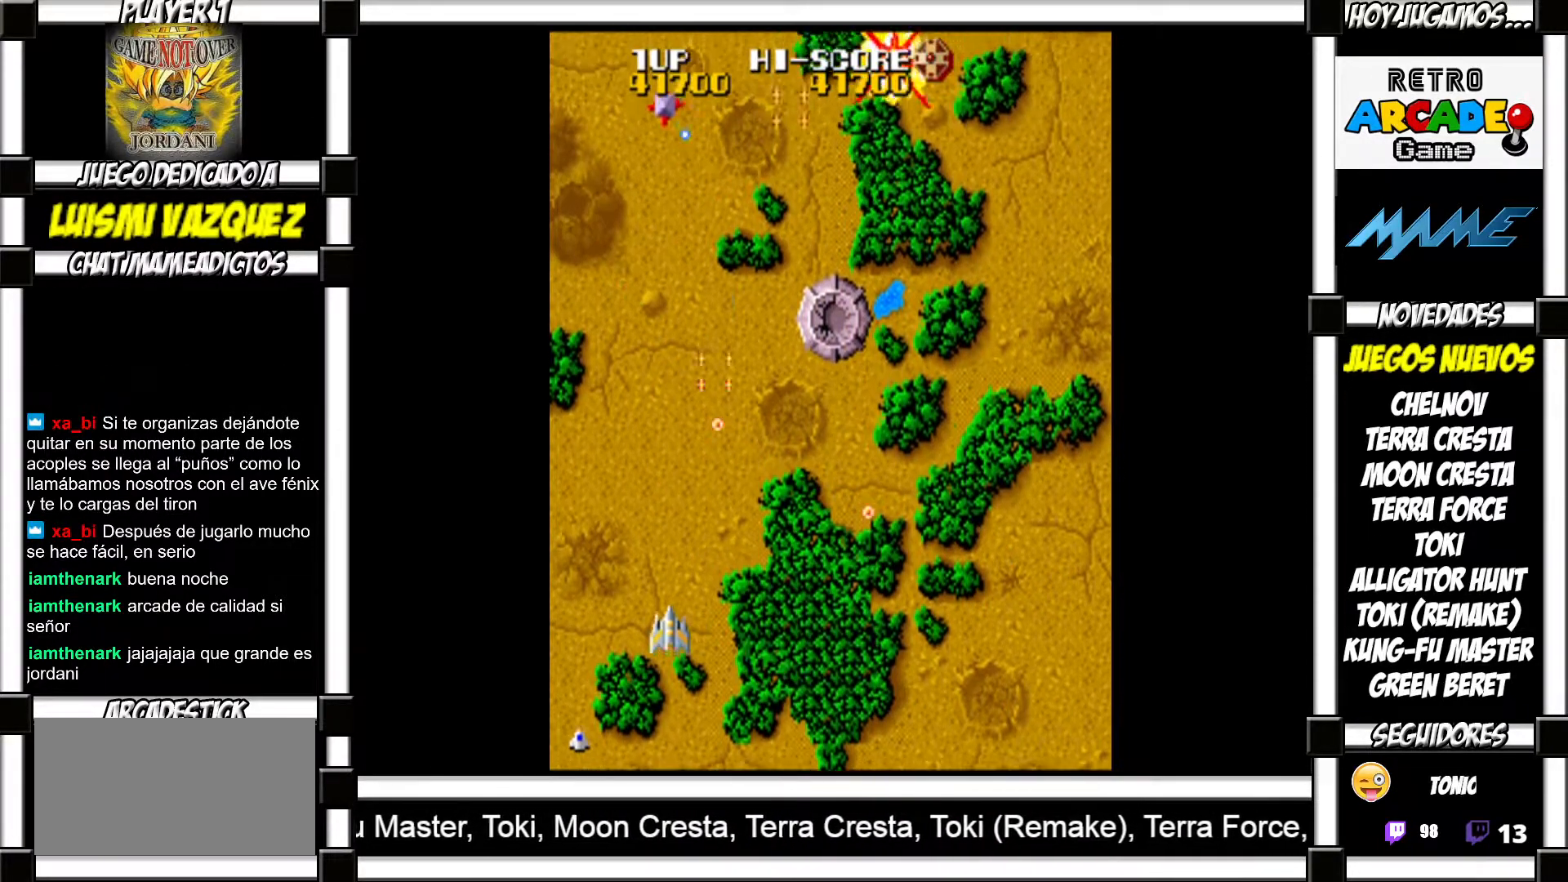
{"buttons": [], "events": []}
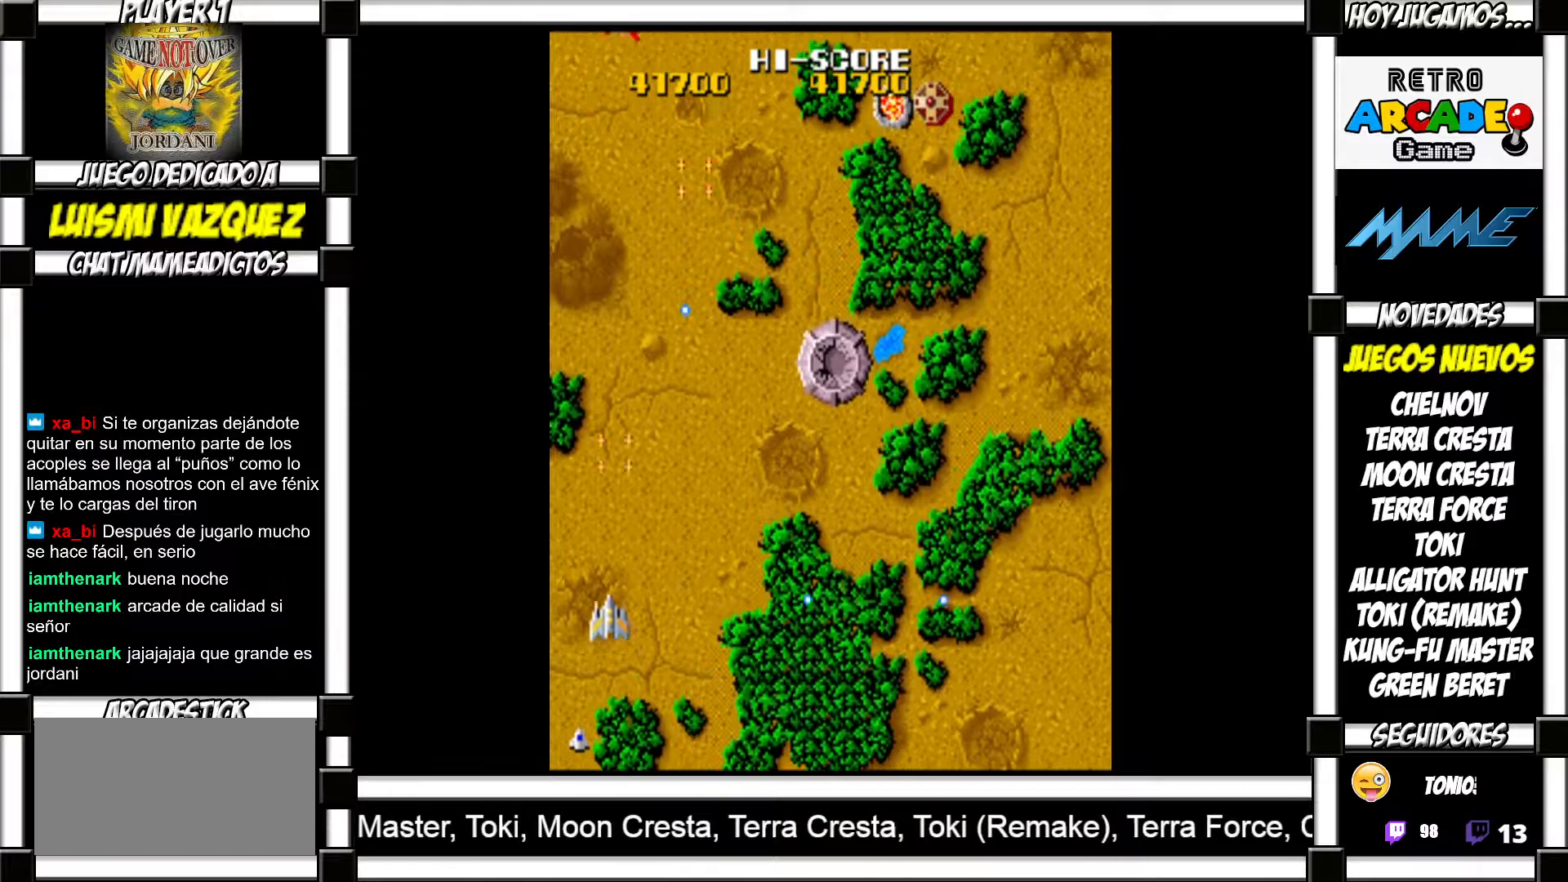
{"buttons": ["SQUARE"]}
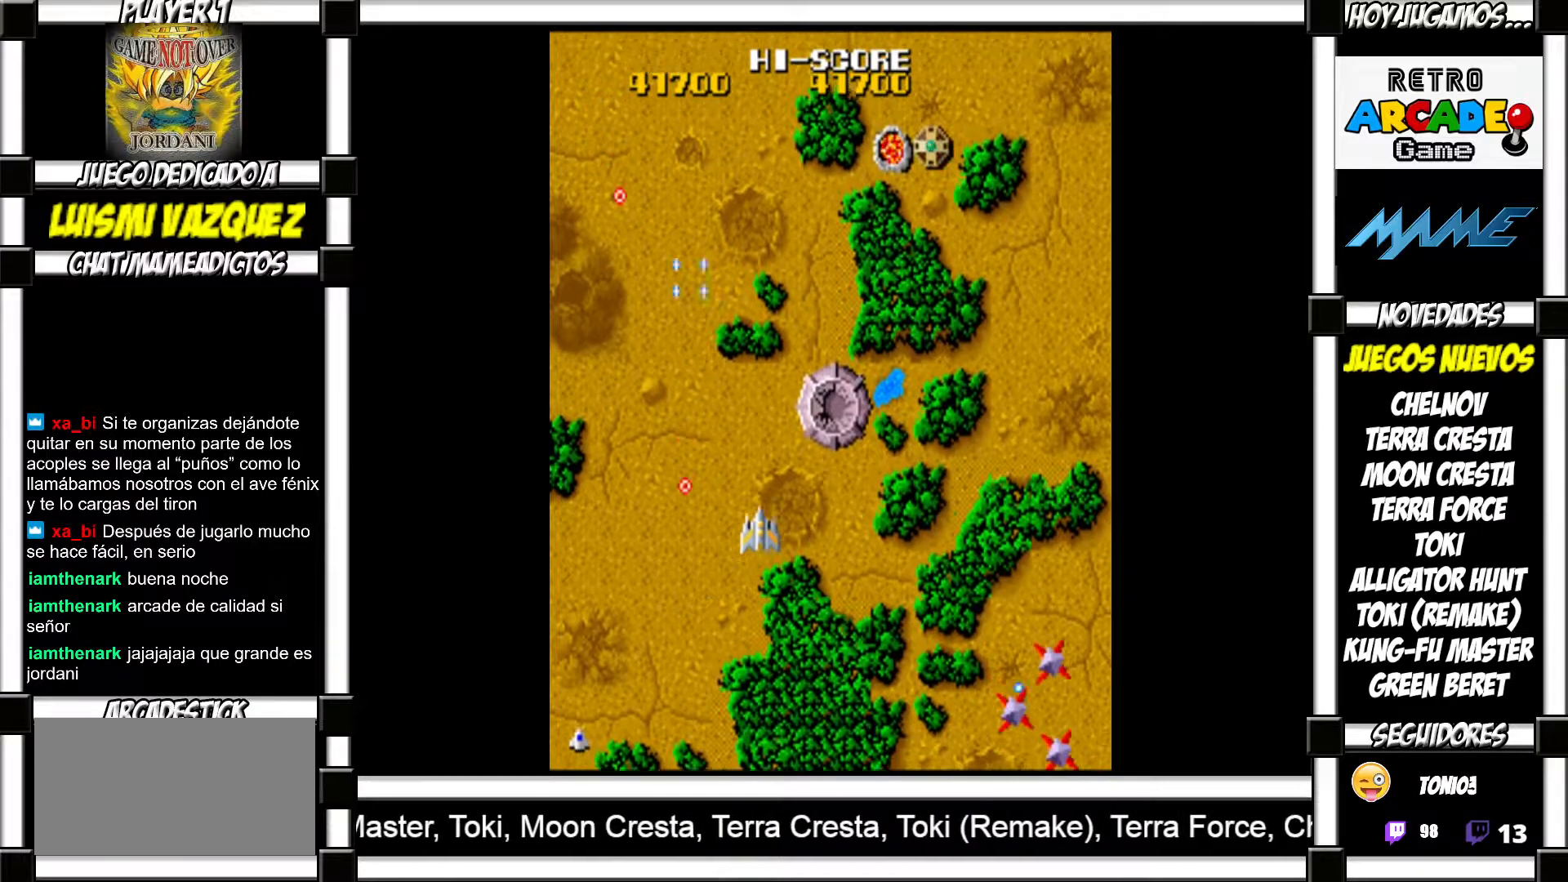
{"buttons": []}
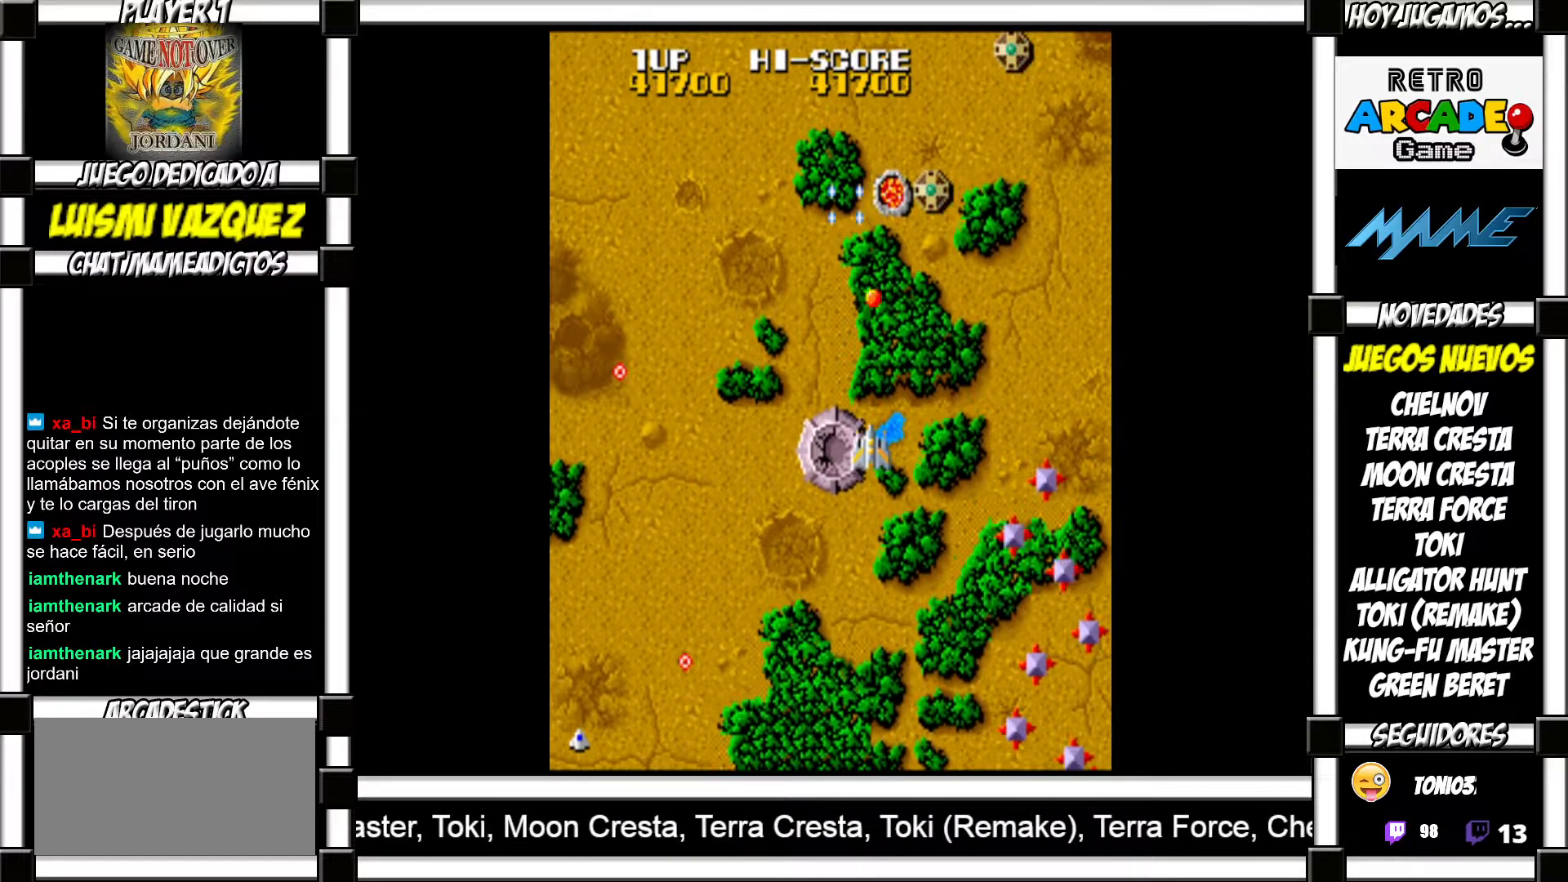
{"buttons": [], "events": []}
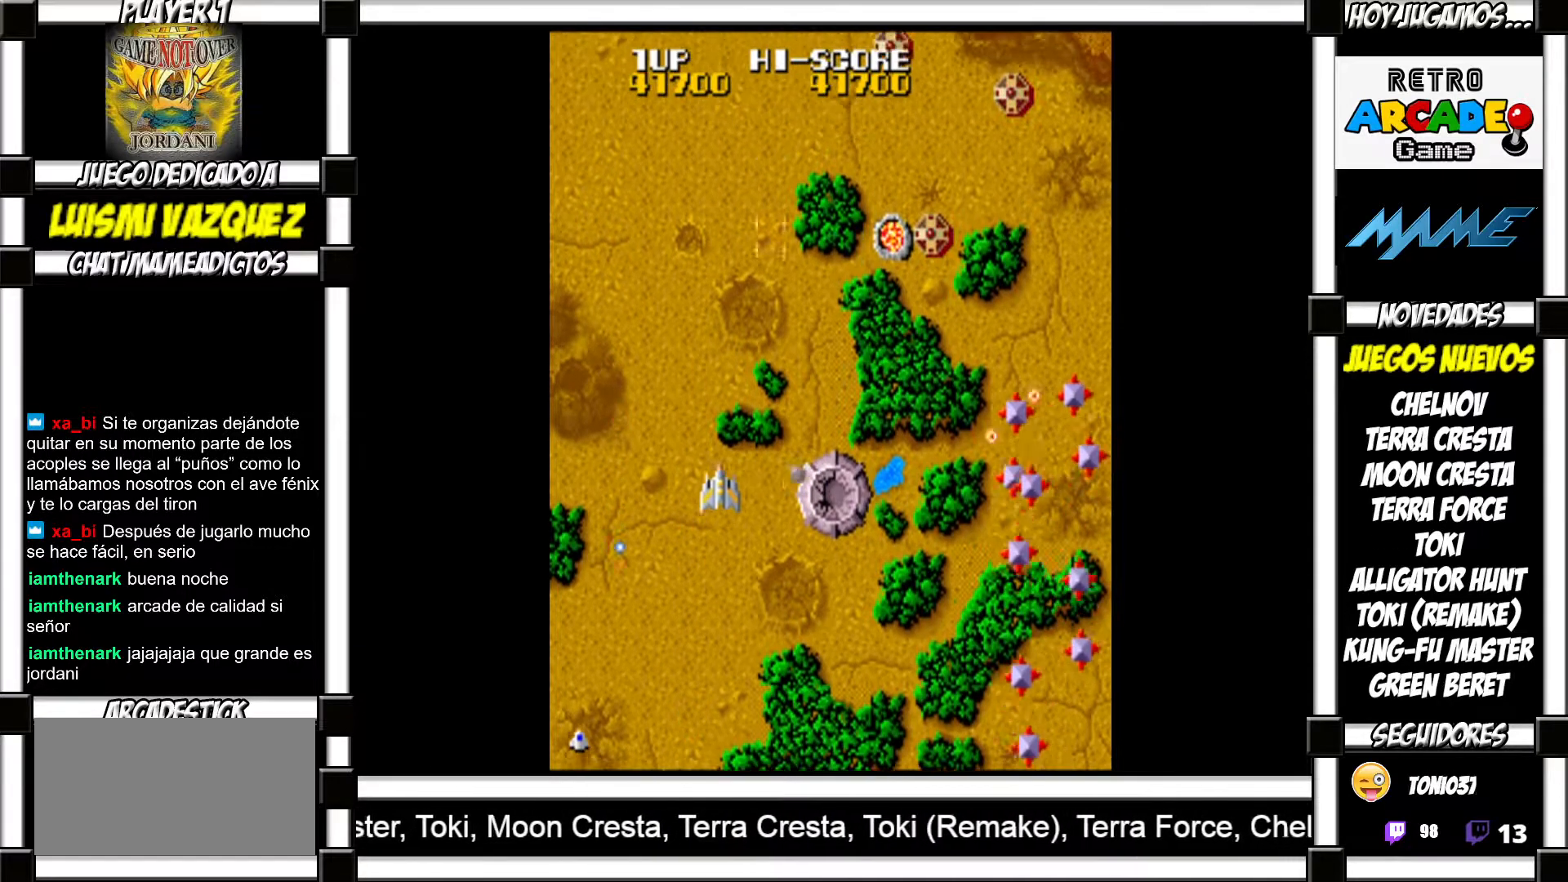
{"buttons": ["SQUARE"]}
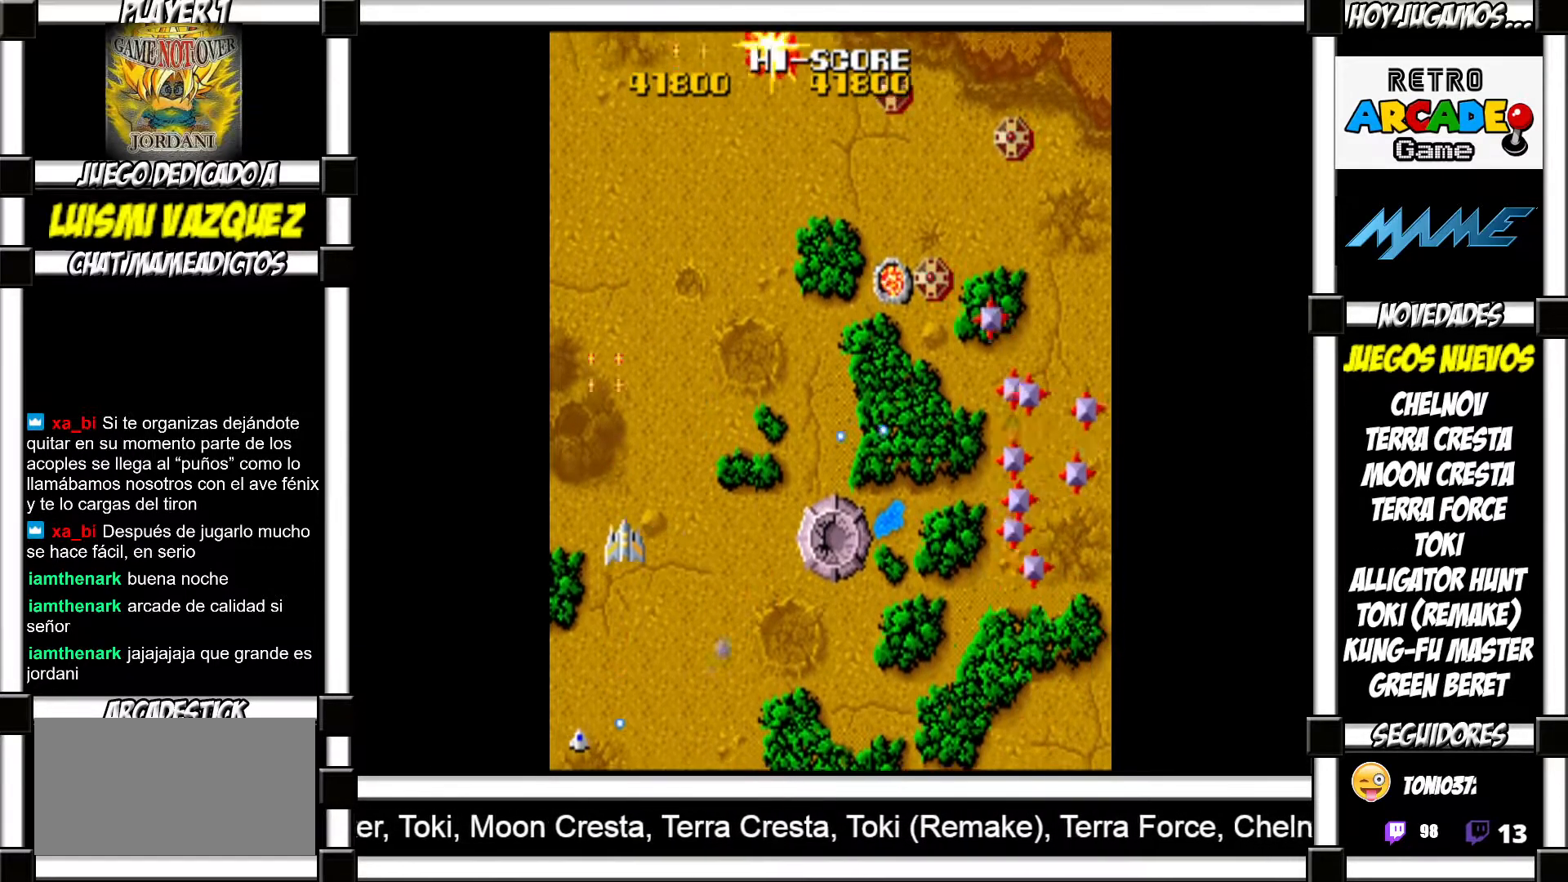
{"buttons": []}
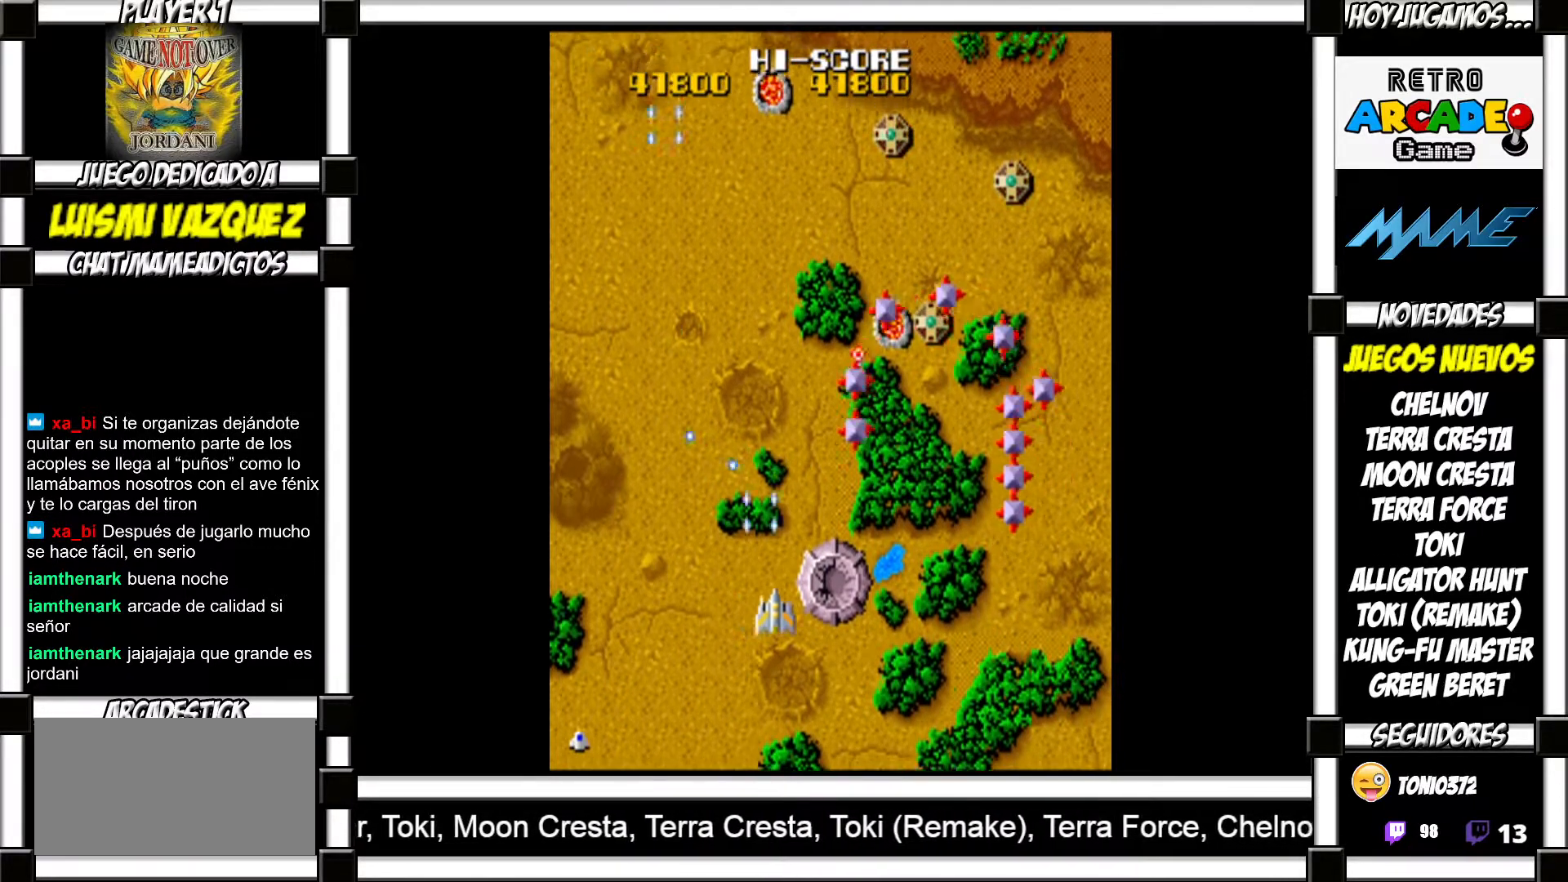
{"buttons": [], "events": []}
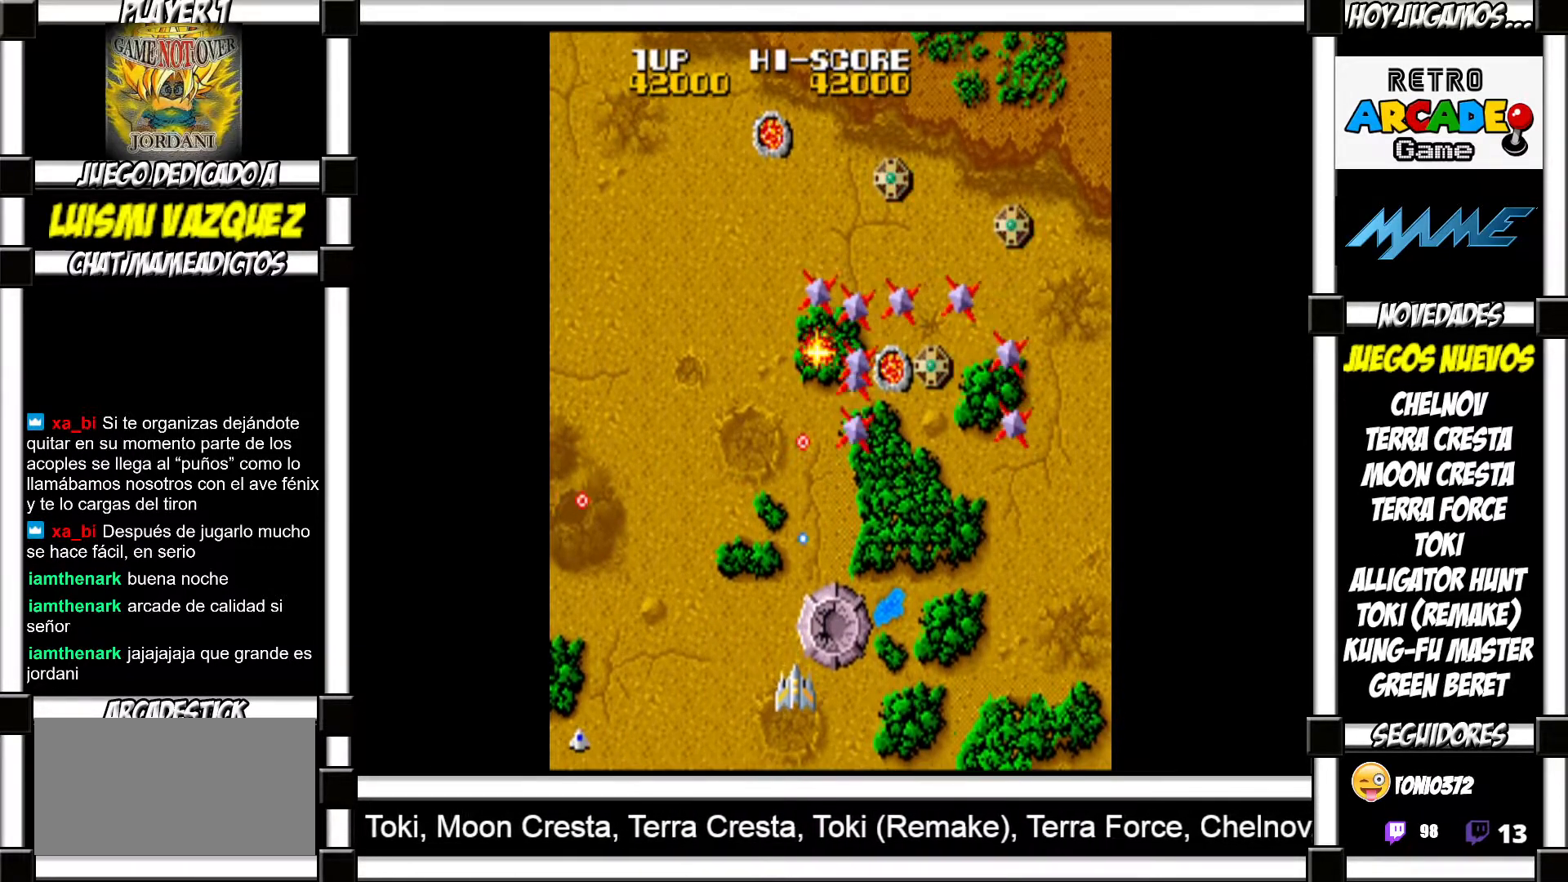
{"buttons": [], "events": []}
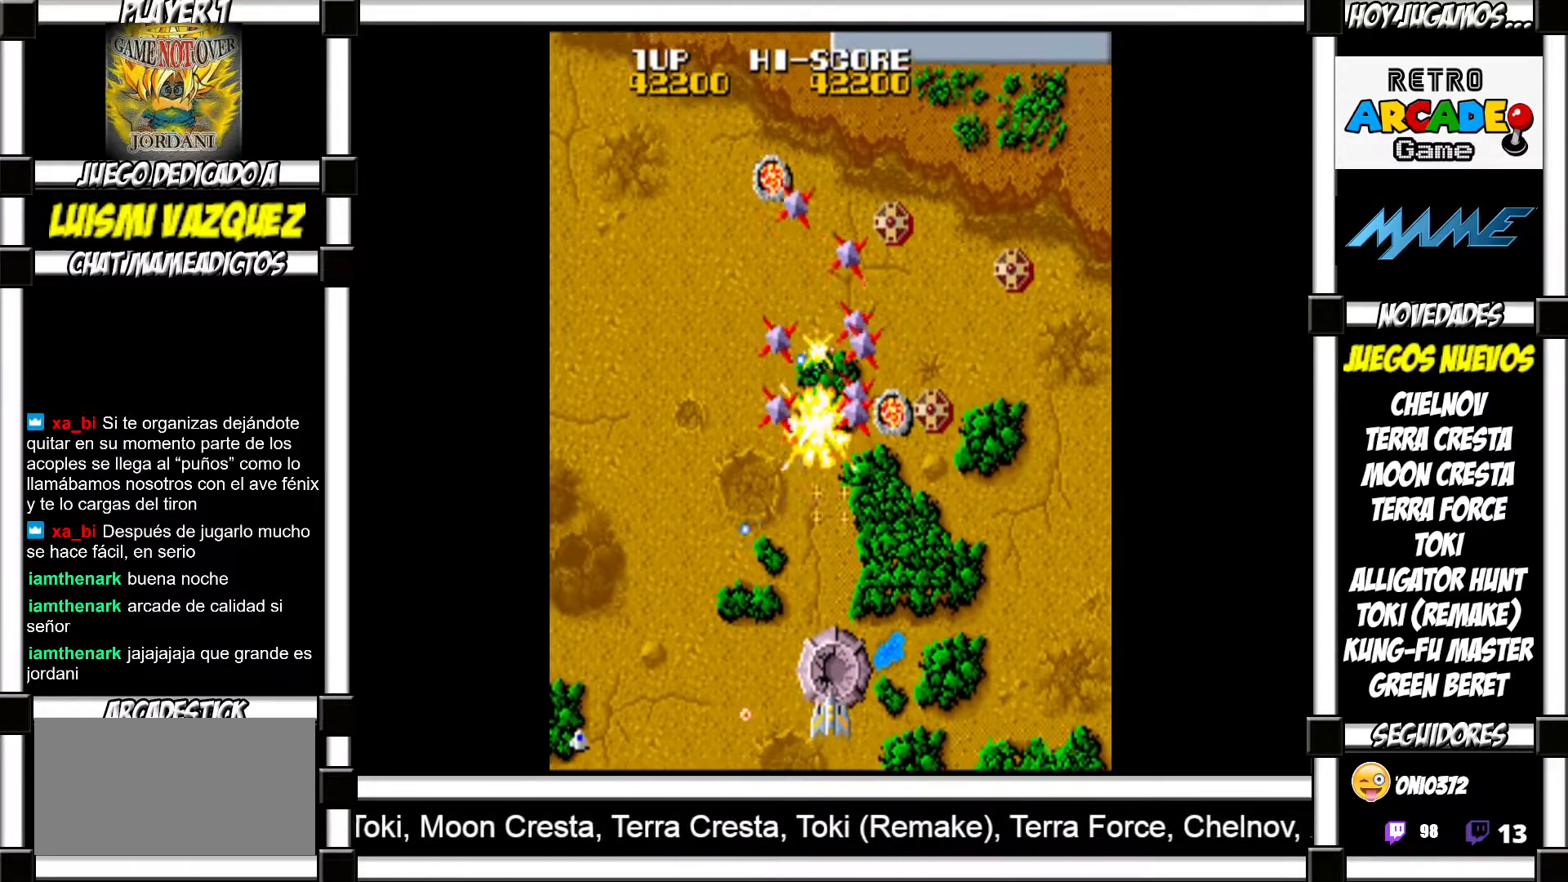
{"buttons": ["SQUARE"]}
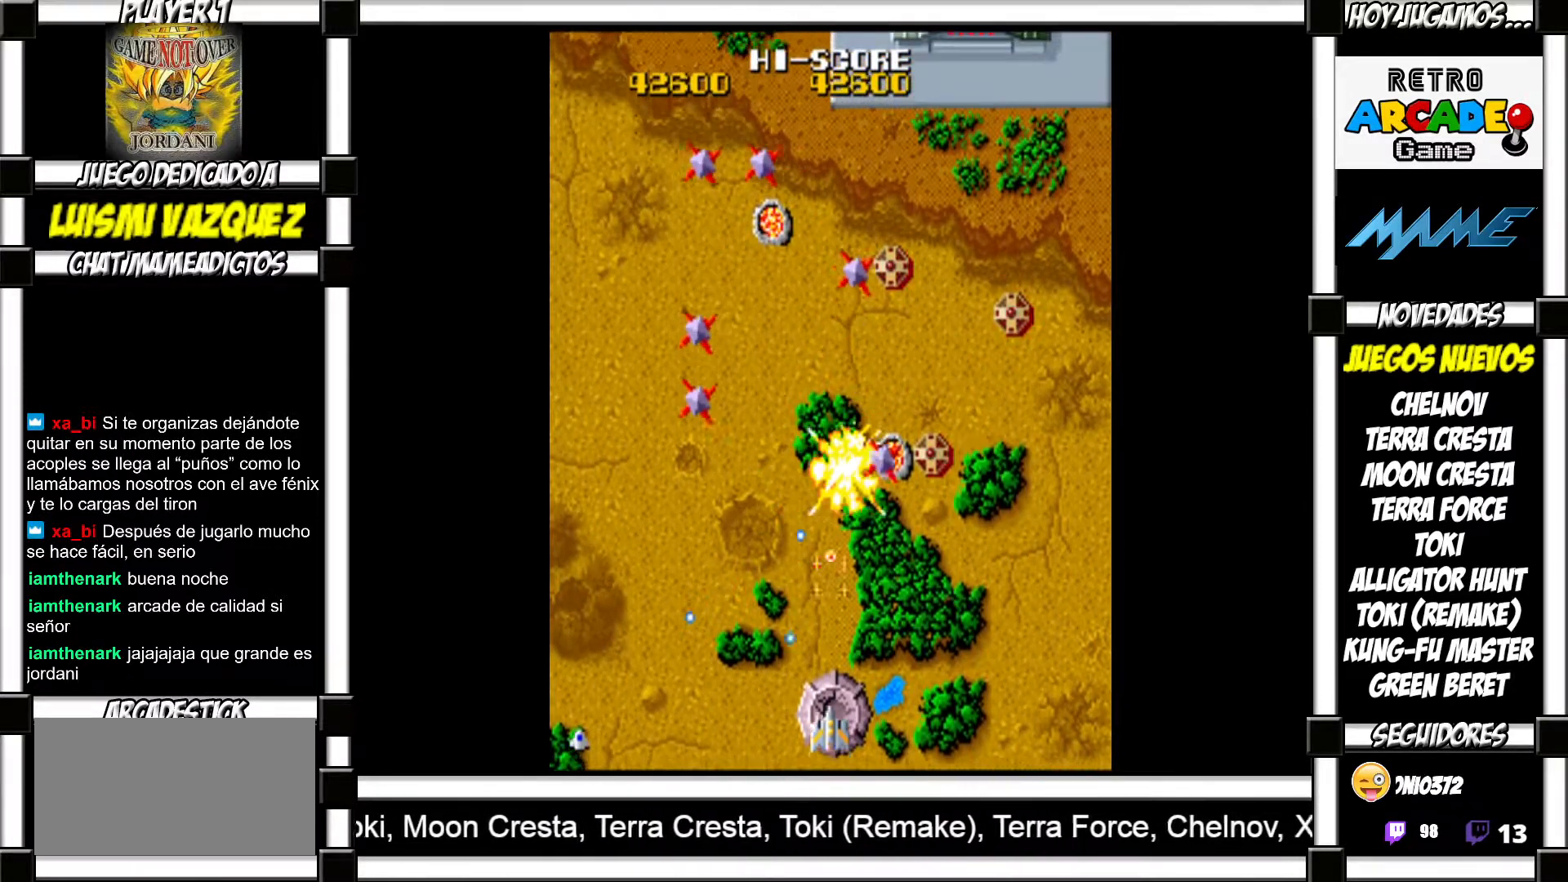
{"buttons": []}
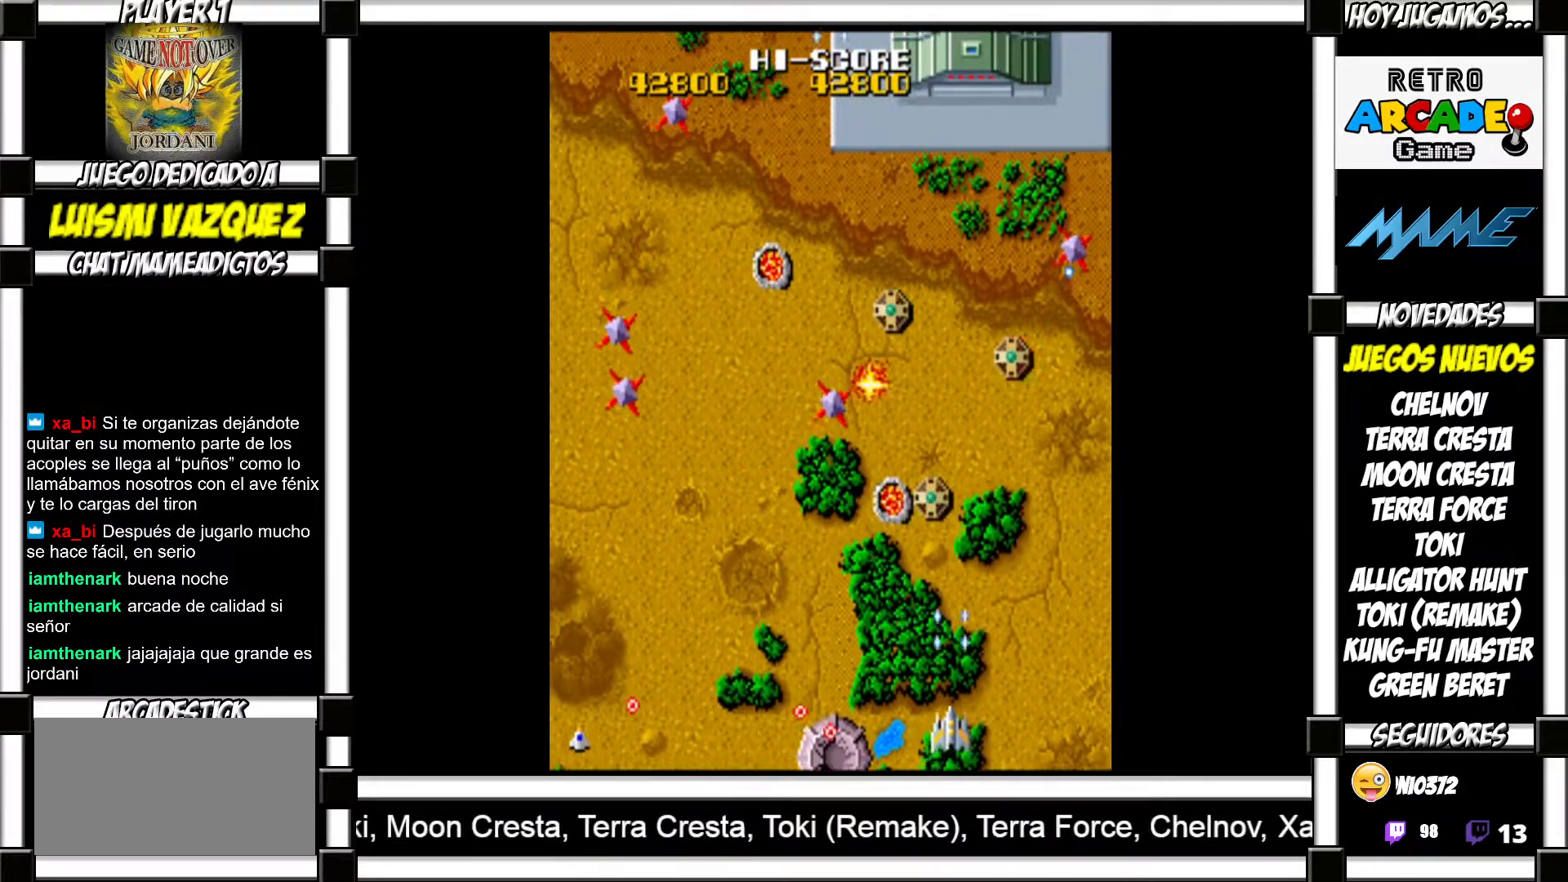
{"buttons": ["SQUARE"]}